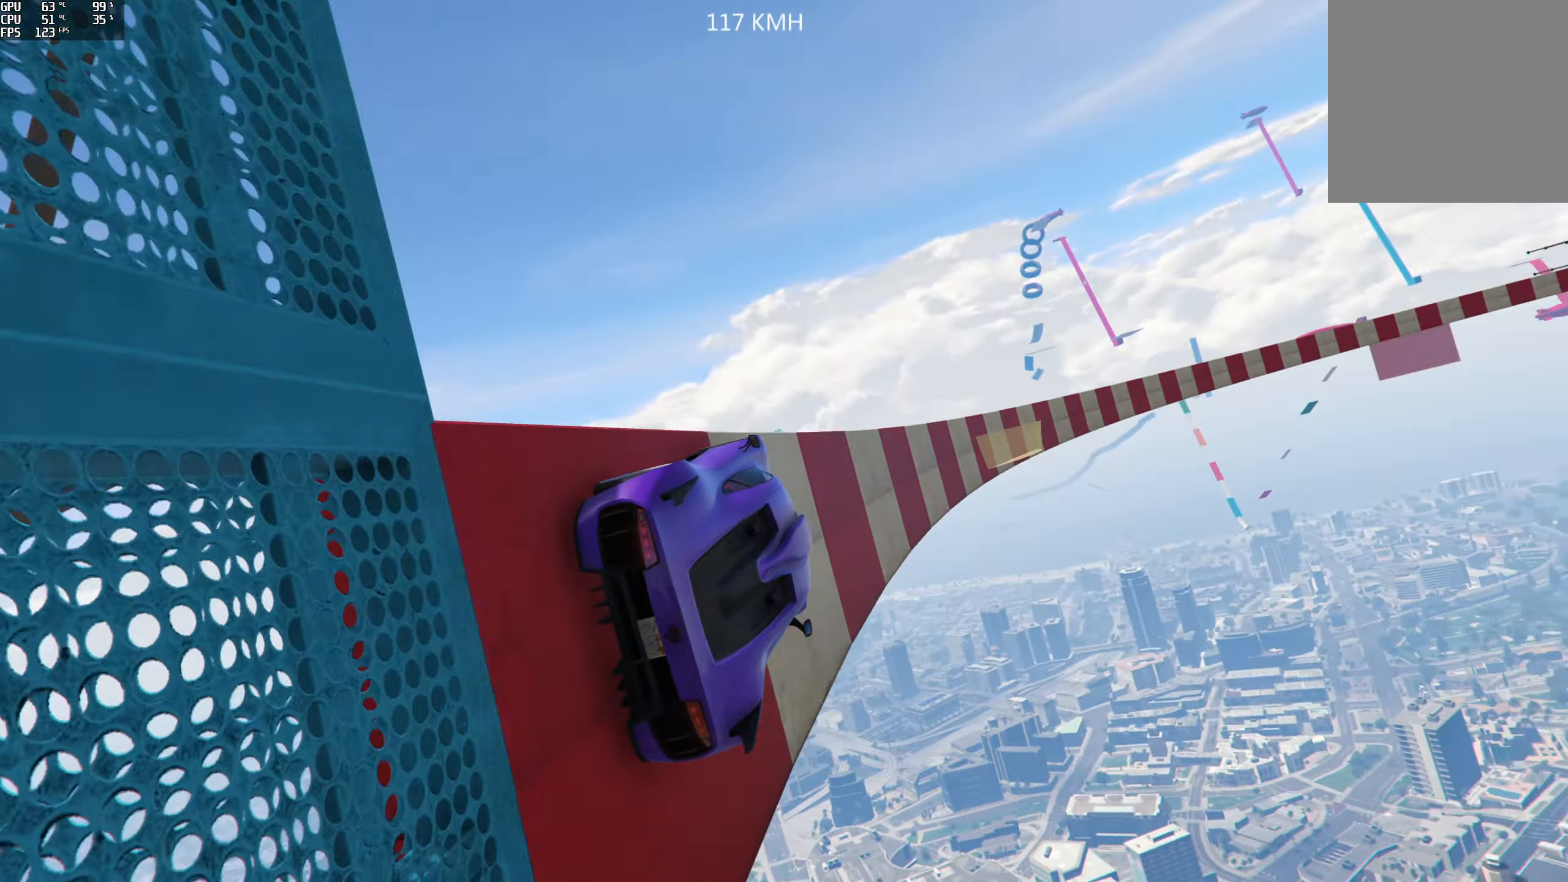
Gameplay with a controller (Xbox layout); each line is a JSON object with the inputs held at the frame after it. "events" lists button and stick changes between this image and that frame as [ms after this image, input, new state], when the widget could be followed in between.
{"buttons": [], "left_stick": "center", "right_stick": "center", "events": [[17, "R2", "down"], [417, "R2", "up"]]}
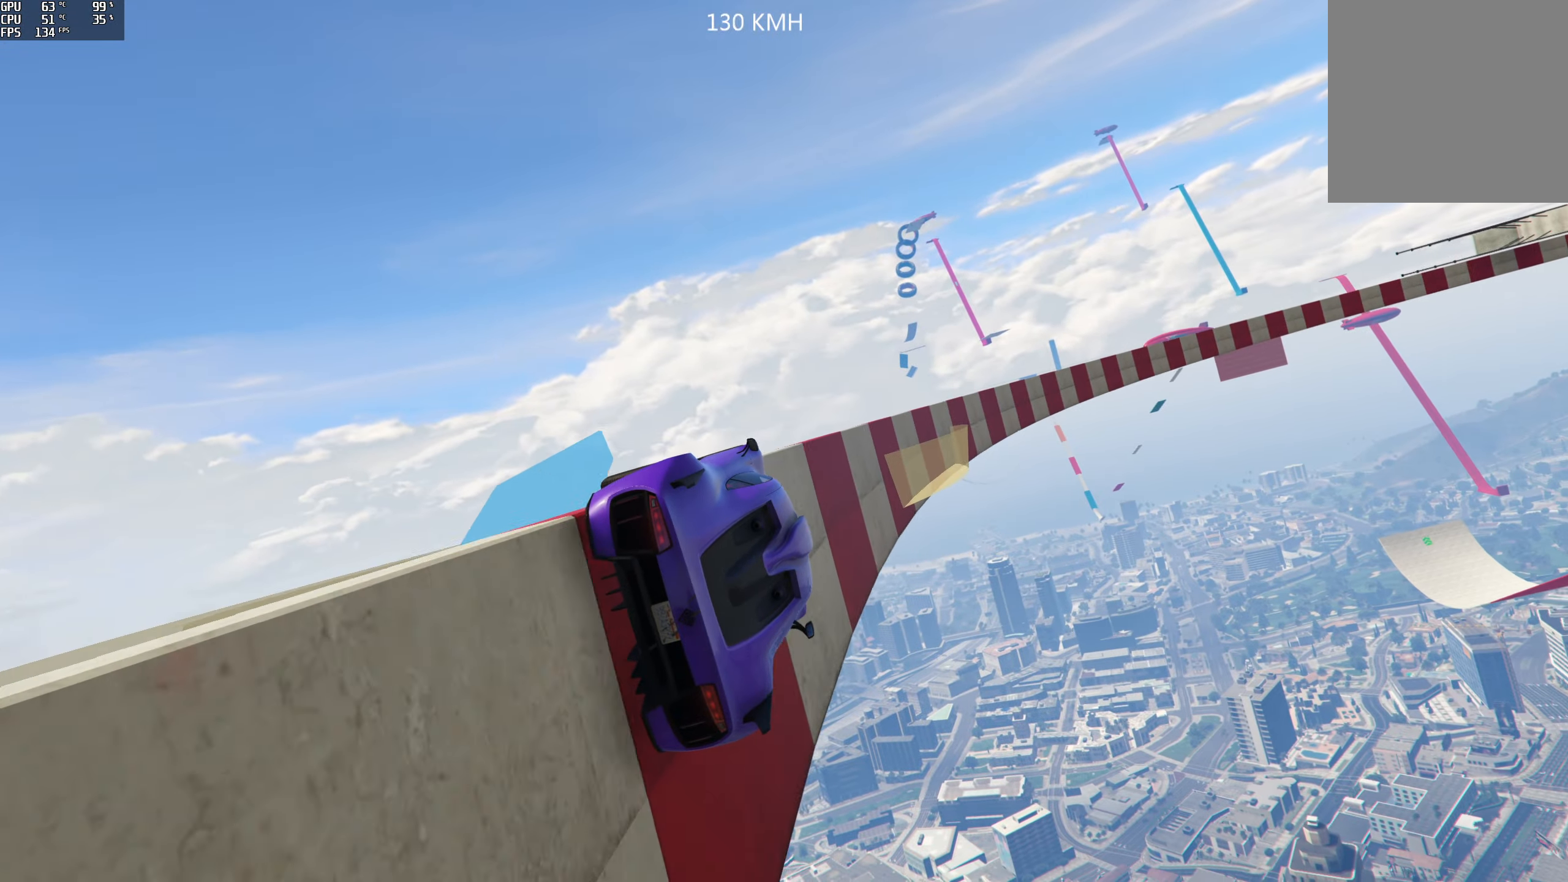
{"buttons": ["R2"], "left_stick": "left", "right_stick": "center", "events": [[67, "R2", "down"], [150, "left_stick", "left"], [283, "R2", "up"], [317, "left_stick", "center"], [417, "left_stick", "left"], [483, "R2", "down"]]}
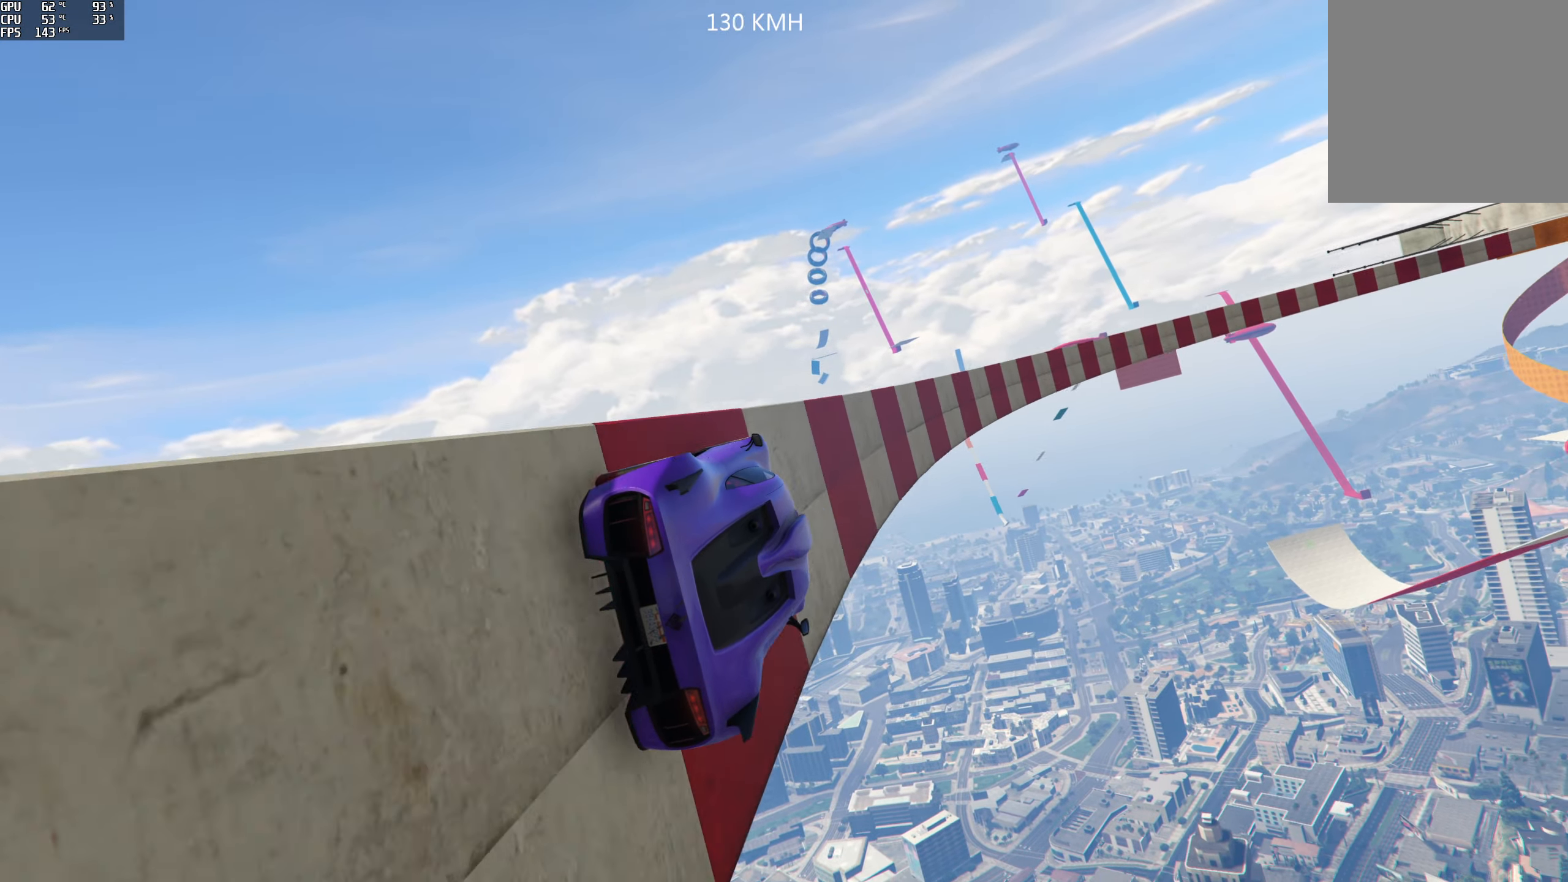
{"buttons": ["R2"], "left_stick": "center", "right_stick": "center", "events": [[67, "left_stick", "center"], [167, "left_stick", "left"], [217, "R2", "up"], [283, "left_stick", "center"], [400, "R2", "down"]]}
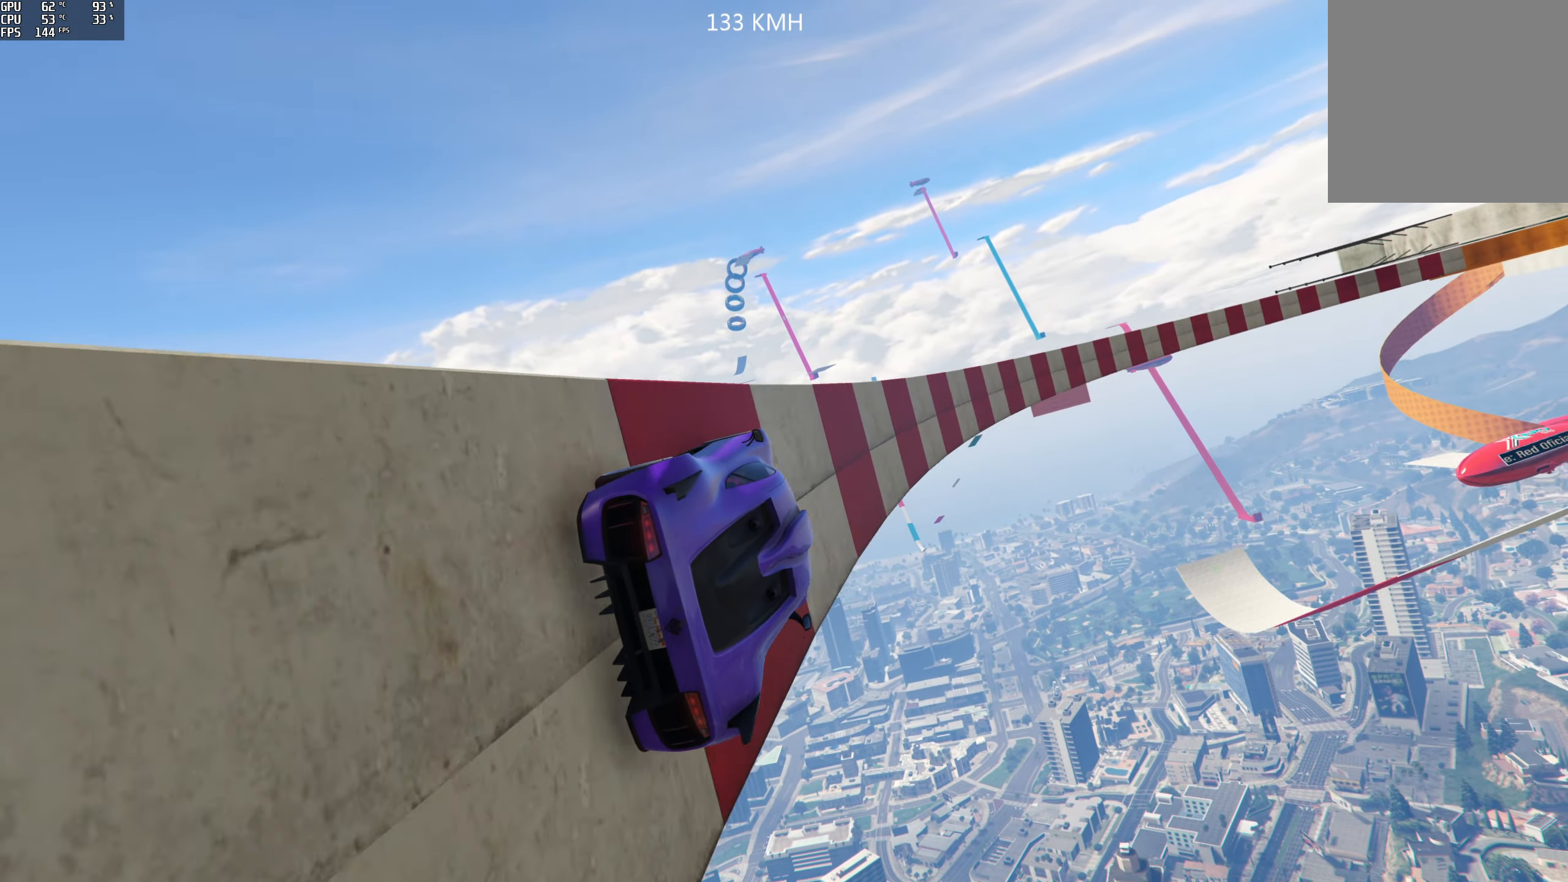
{"buttons": ["R2"], "left_stick": "left", "right_stick": "center", "events": [[150, "left_stick", "left"], [200, "R2", "up"], [267, "left_stick", "center"], [433, "R2", "down"], [433, "left_stick", "left"]]}
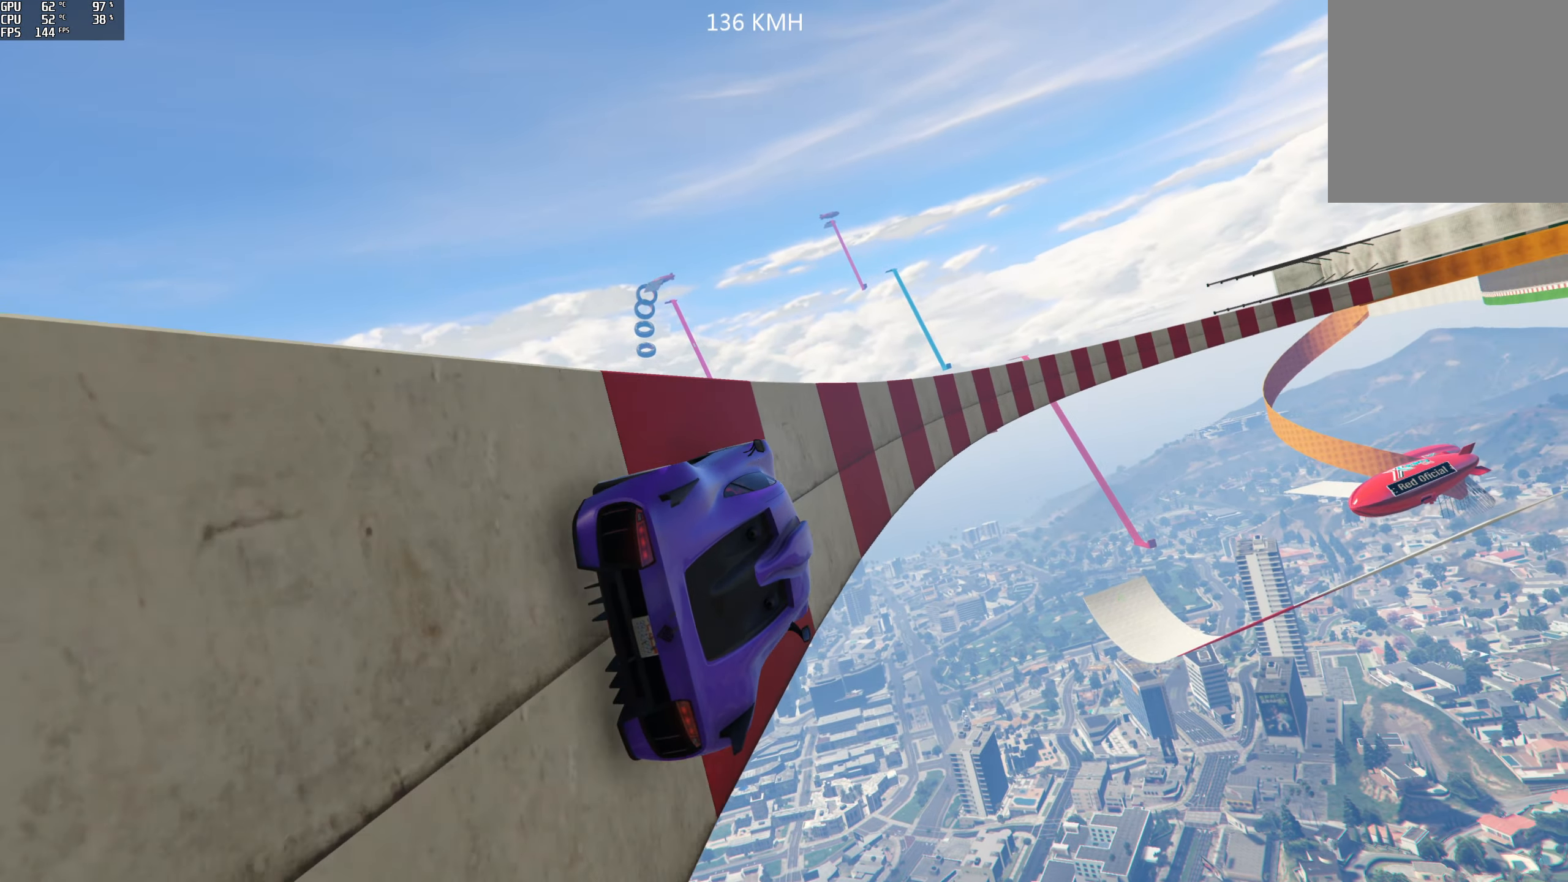
{"buttons": [], "left_stick": "left", "right_stick": "center", "events": [[33, "left_stick", "center"], [150, "R2", "up"], [217, "left_stick", "left"], [250, "R2", "down"], [333, "left_stick", "center"], [483, "R2", "up"], [483, "left_stick", "left"]]}
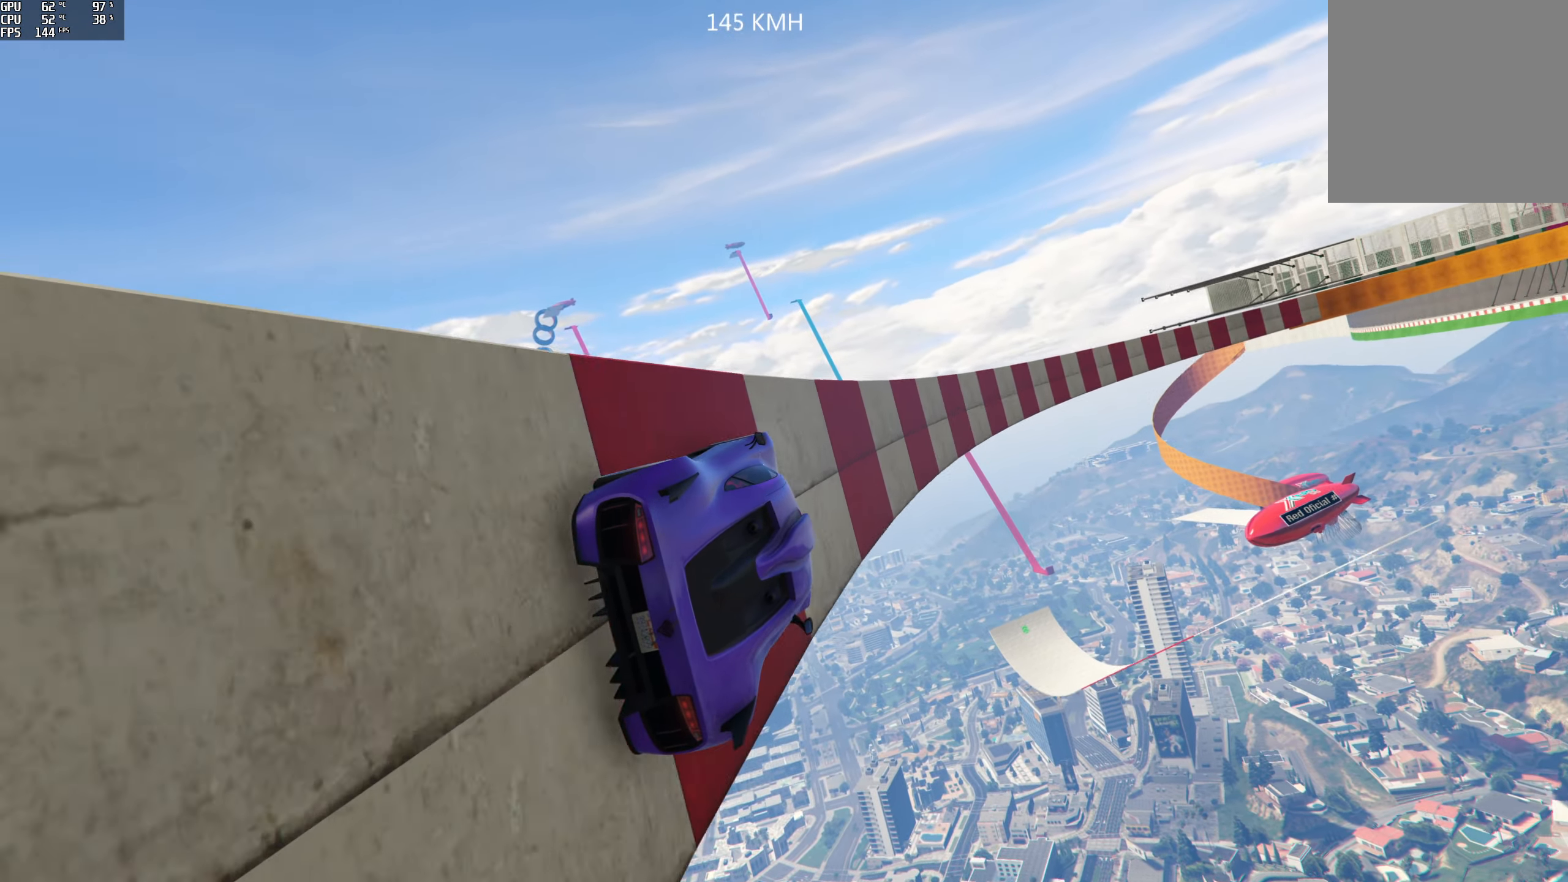
{"buttons": [], "left_stick": "center", "right_stick": "center", "events": [[67, "R2", "down"], [100, "left_stick", "center"], [267, "R2", "up"]]}
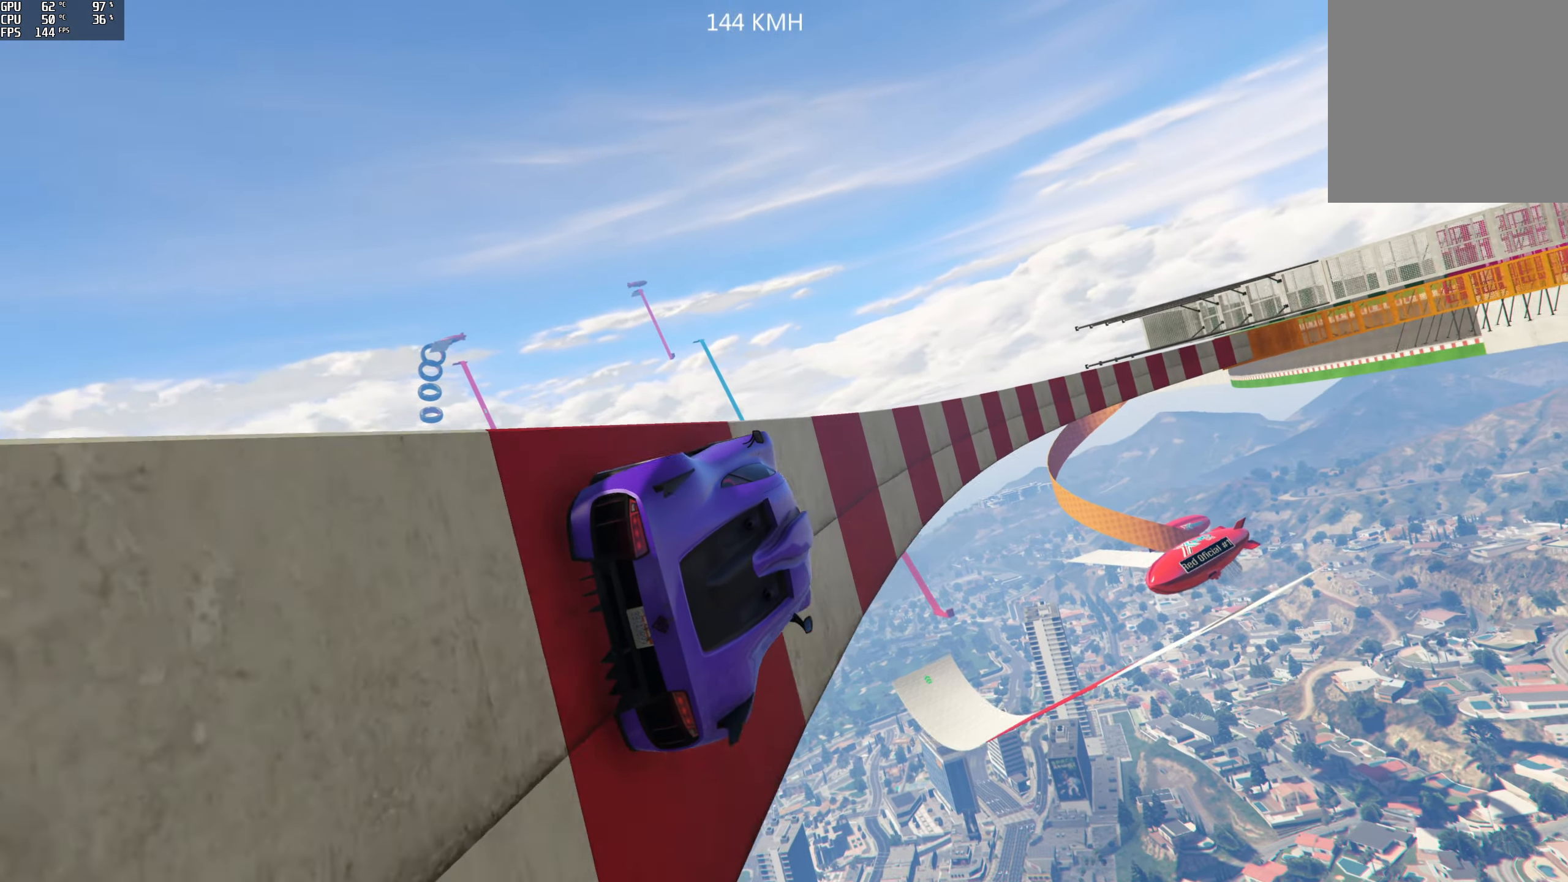
{"buttons": ["R2"], "left_stick": "left", "right_stick": "center", "events": [[284, "R2", "down"], [484, "left_stick", "left"]]}
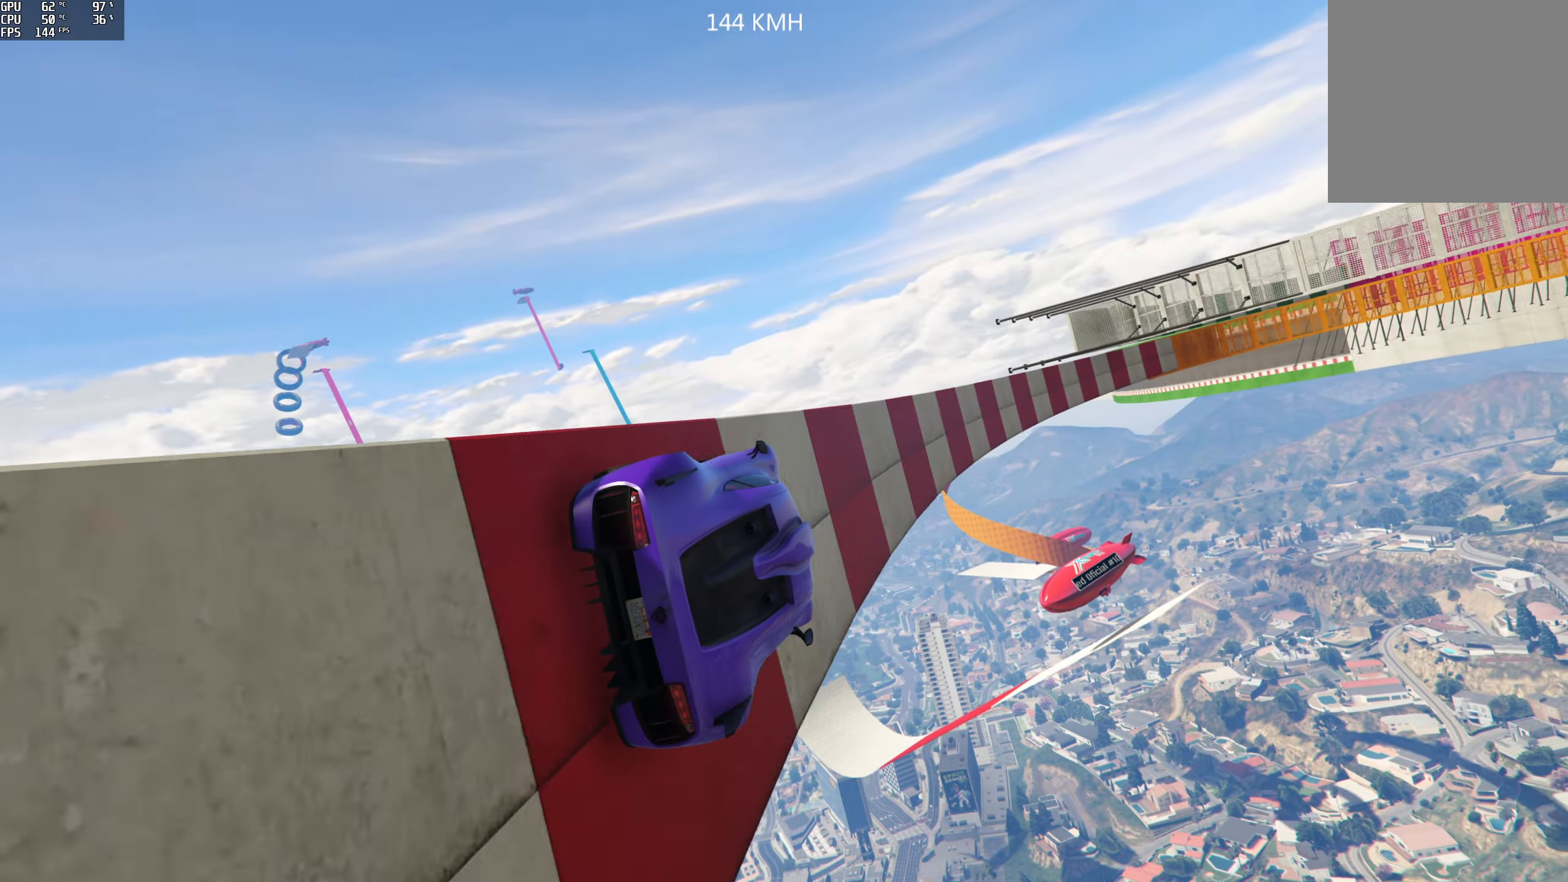
{"buttons": [], "left_stick": "center", "right_stick": "center", "events": [[100, "R2", "up"], [167, "left_stick", "center"], [284, "R2", "down"], [317, "left_stick", "left"], [434, "left_stick", "center"], [484, "R2", "up"]]}
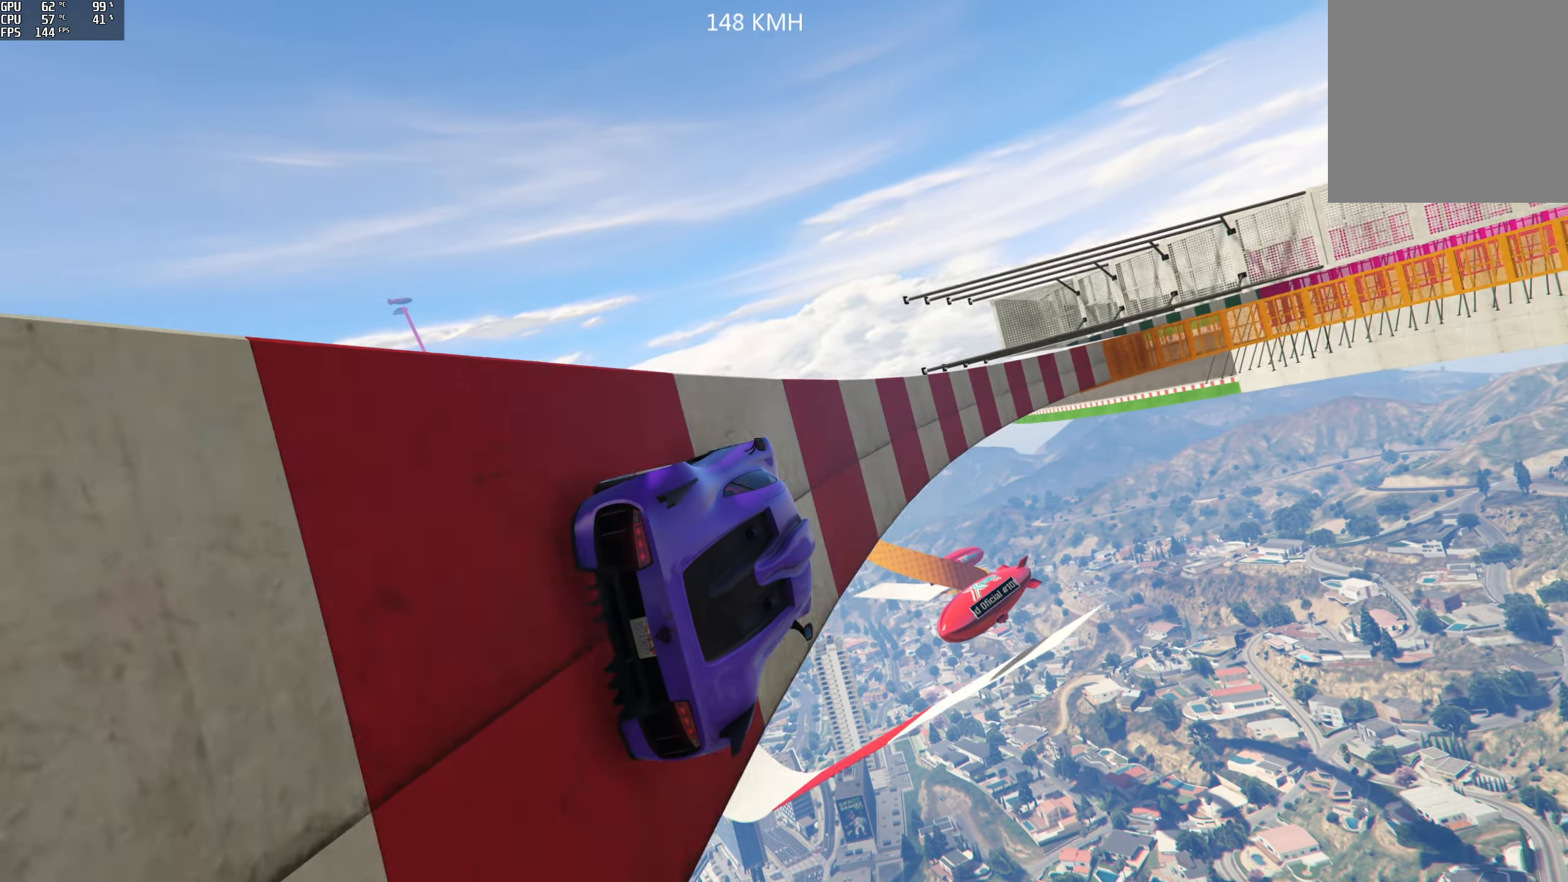
{"buttons": [], "left_stick": "center", "right_stick": "center", "events": [[17, "left_stick", "left"], [150, "left_stick", "center"], [267, "R2", "down"], [384, "left_stick", "left"], [500, "R2", "up"], [500, "left_stick", "center"]]}
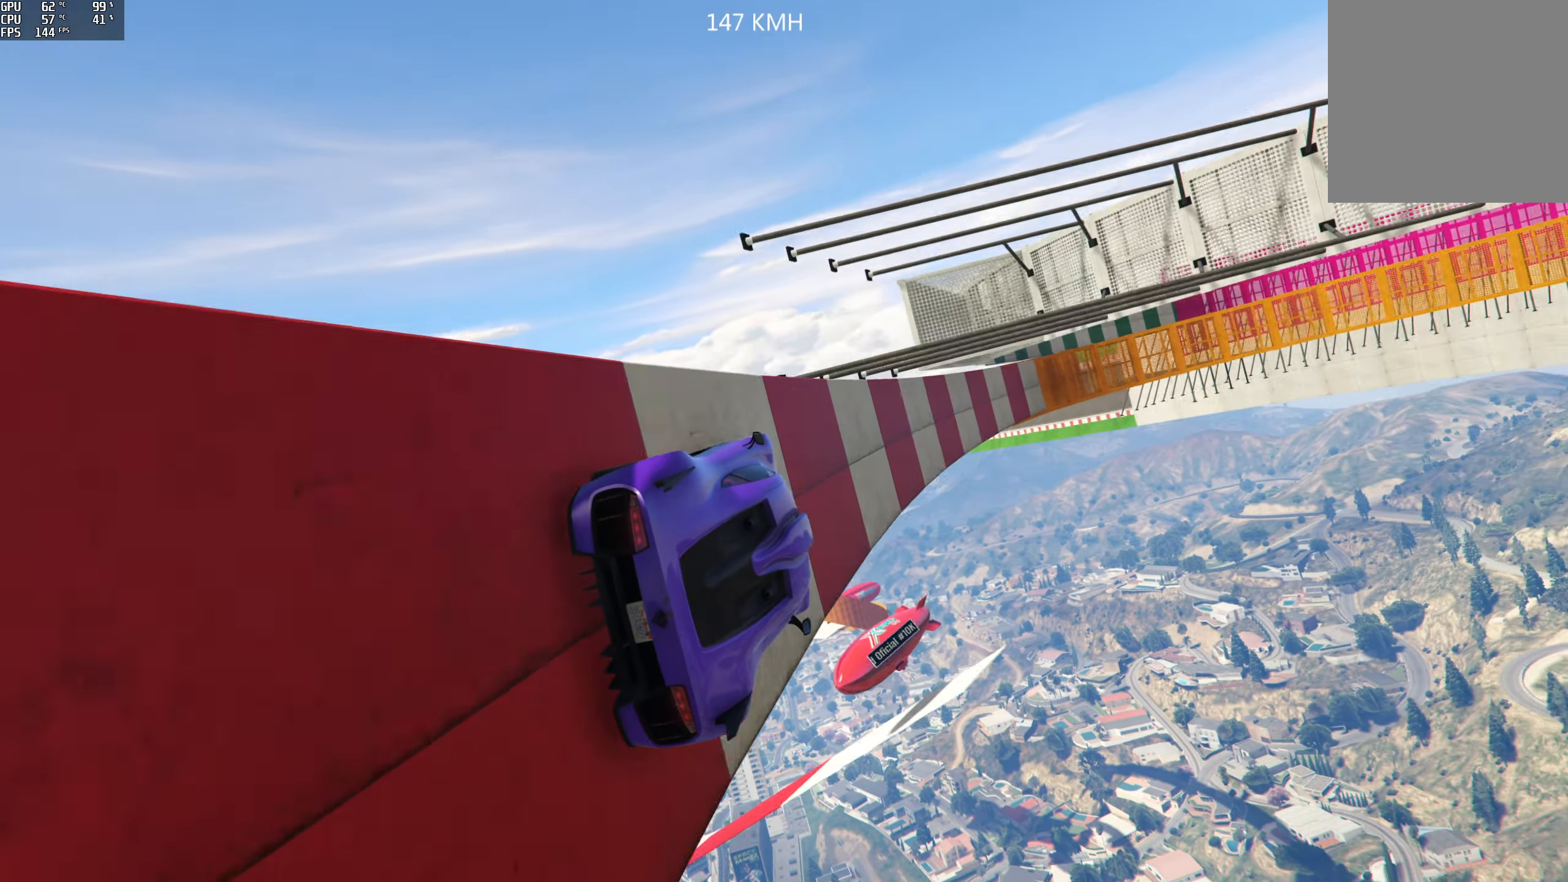
{"buttons": [], "left_stick": "center", "right_stick": "center", "events": [[200, "R2", "down"], [284, "left_stick", "left"], [384, "R2", "up"], [400, "left_stick", "center"]]}
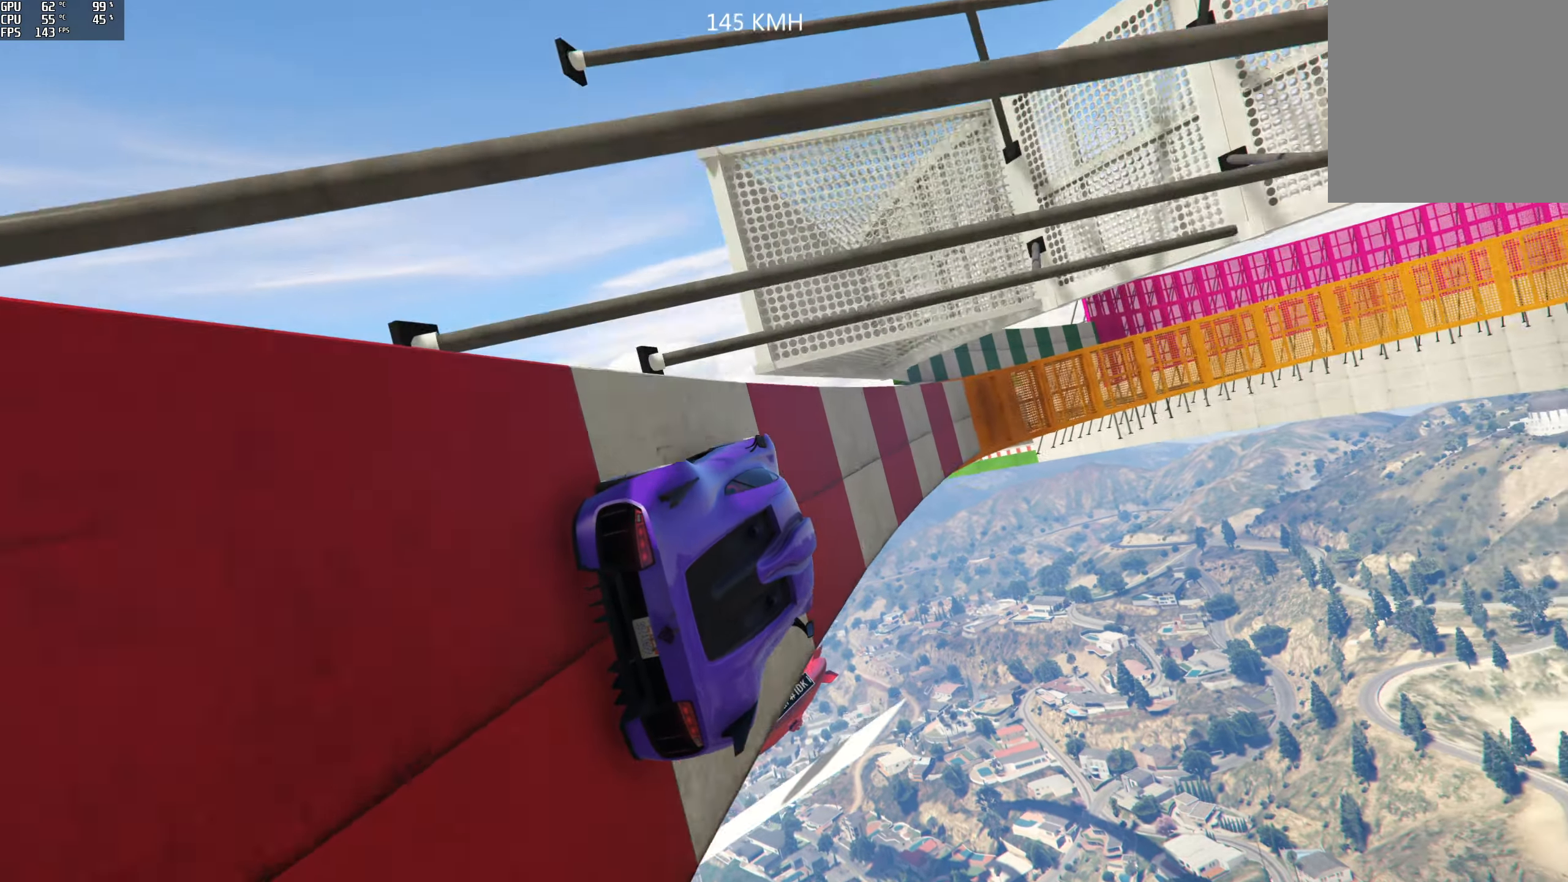
{"buttons": [], "left_stick": "center", "right_stick": "up-right", "events": [[234, "right_stick", "up-right"]]}
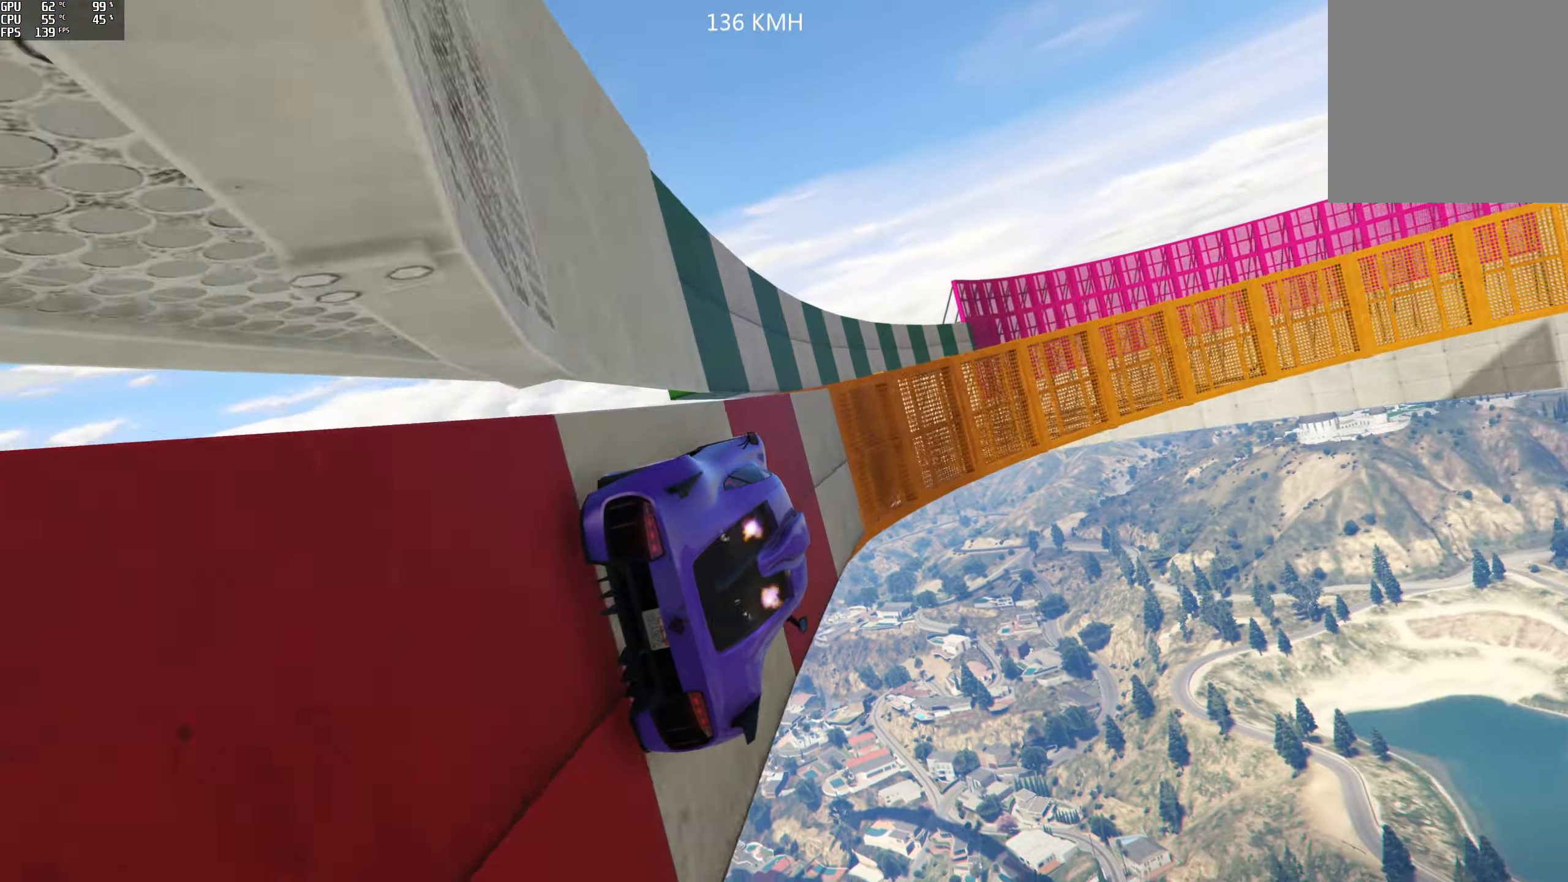
{"buttons": ["L2"], "left_stick": "center", "right_stick": "up-right", "events": [[34, "left_stick", "left"], [67, "L2", "down"], [184, "left_stick", "center"], [234, "L2", "up"], [400, "L2", "down"]]}
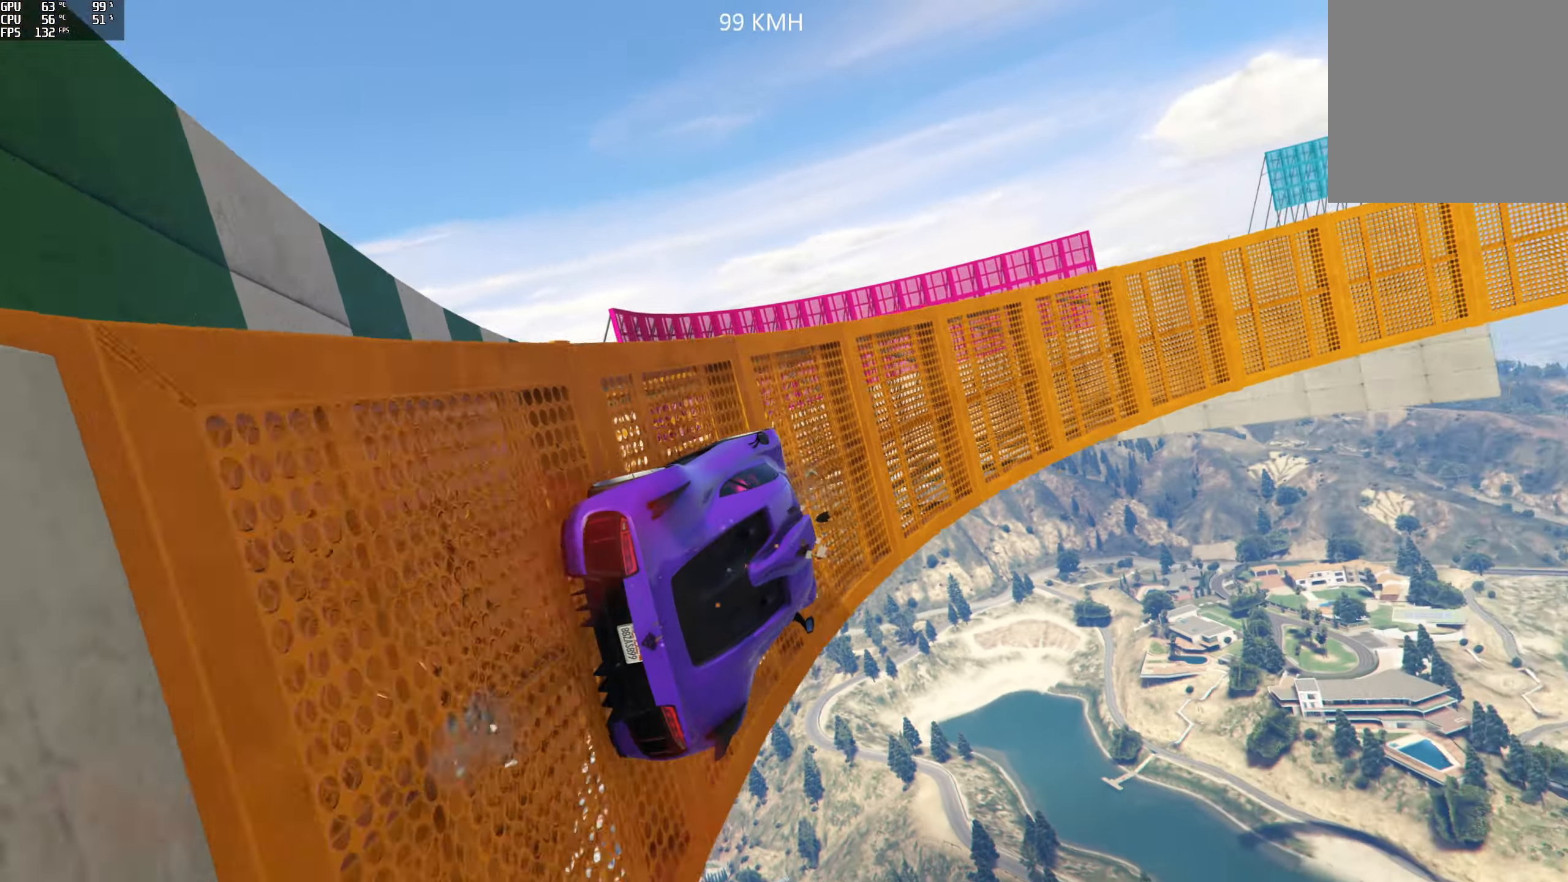
{"buttons": ["R2"], "left_stick": "center", "right_stick": "up-right", "events": [[17, "left_stick", "left"], [134, "L2", "up"], [200, "left_stick", "down-left"], [384, "left_stick", "center"], [467, "R2", "down"]]}
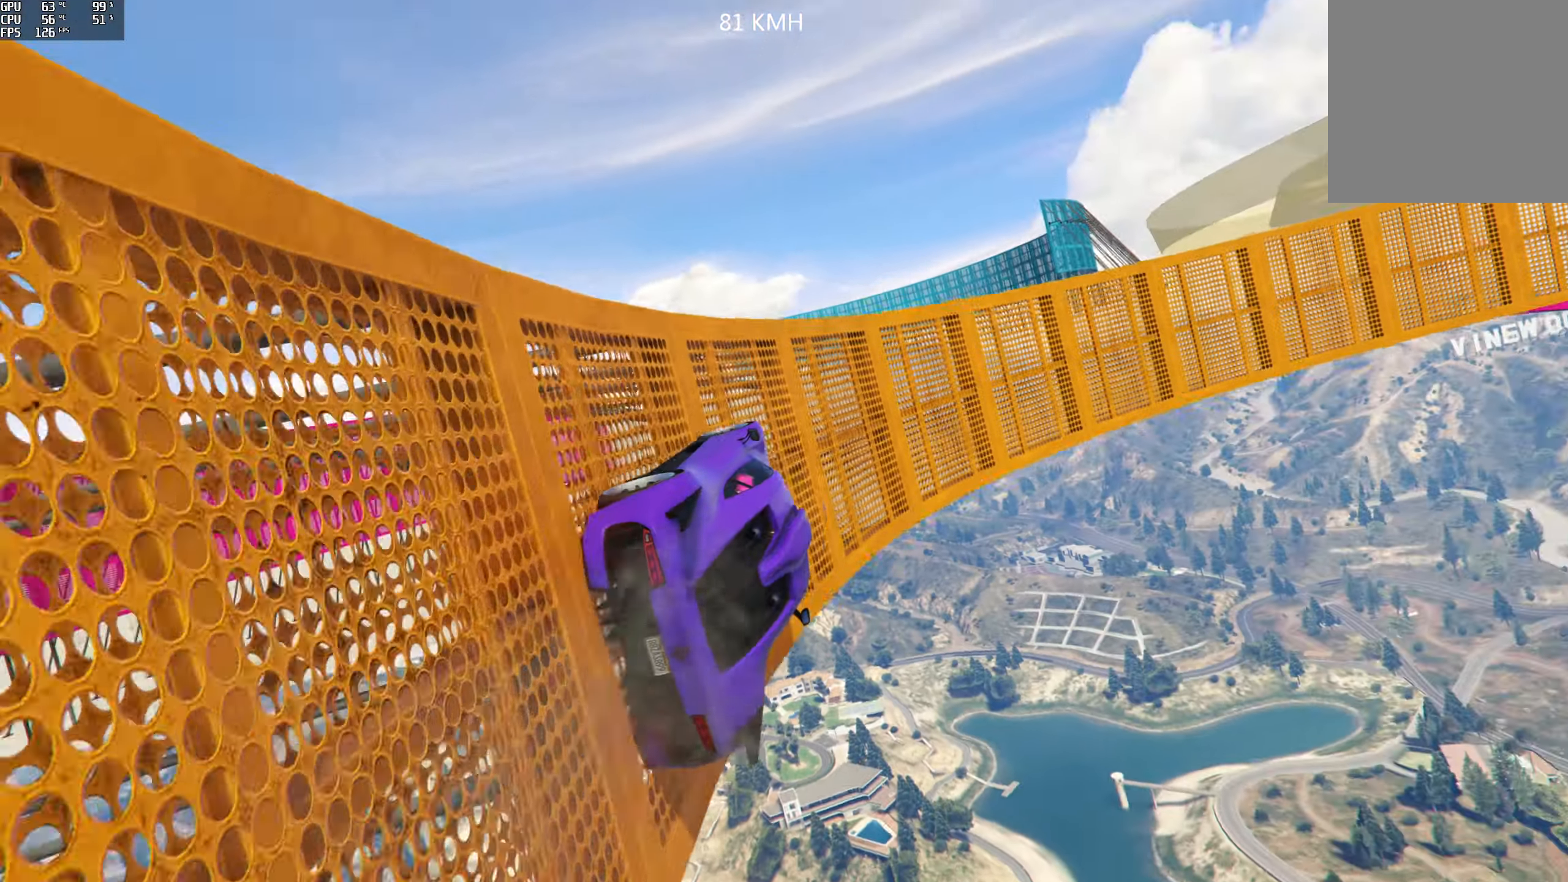
{"buttons": [], "left_stick": "left", "right_stick": "up-right", "events": [[134, "R2", "up"], [417, "left_stick", "left"]]}
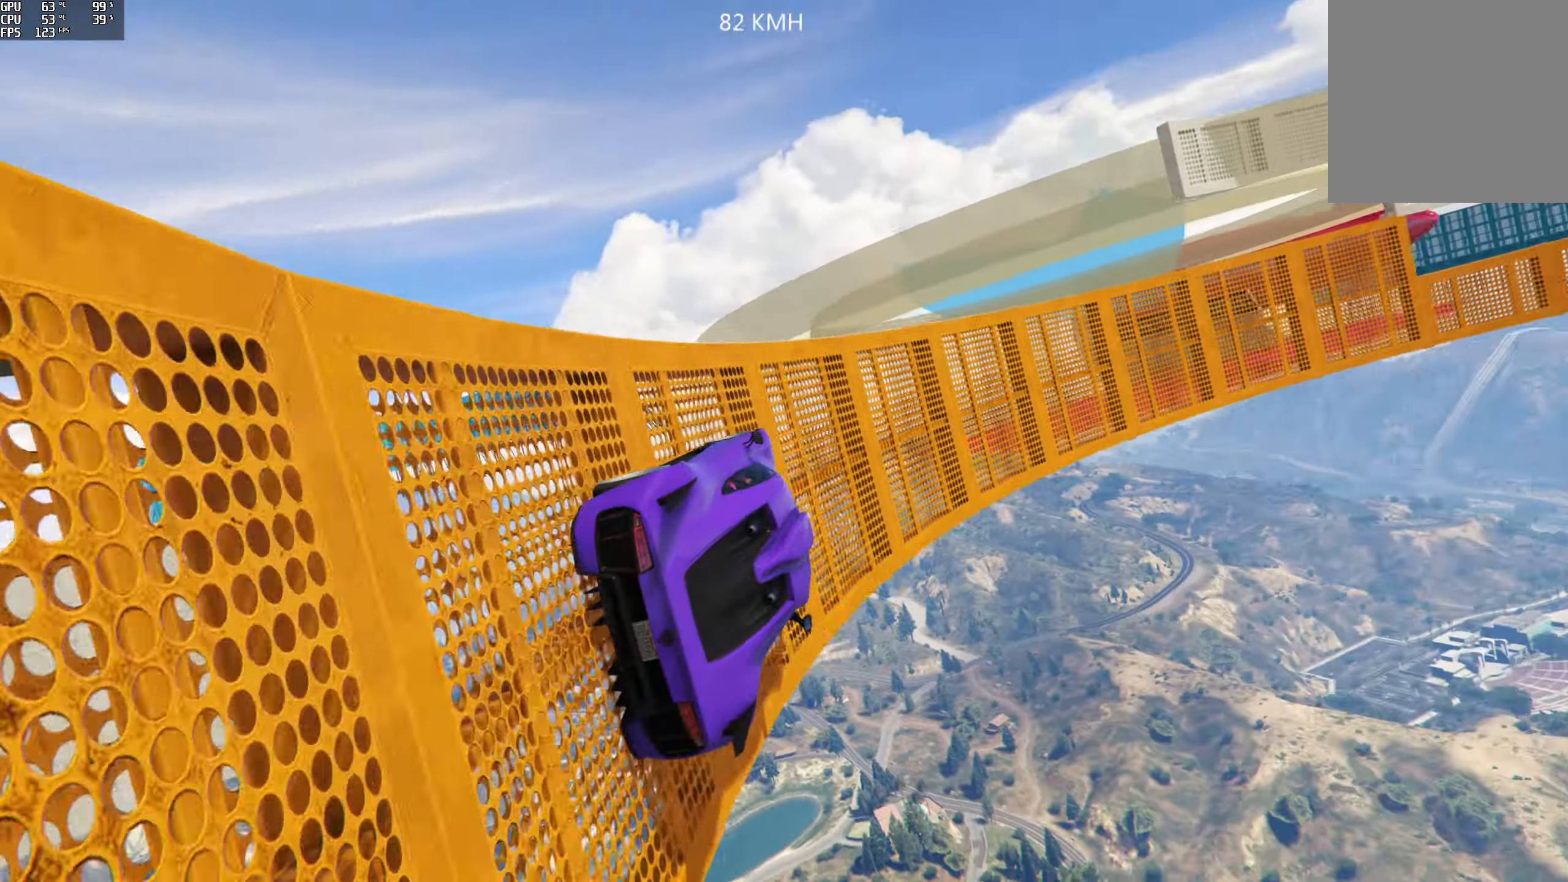
{"buttons": [], "left_stick": "center", "right_stick": "up-right", "events": [[34, "left_stick", "center"], [184, "R2", "down"], [184, "left_stick", "left"], [300, "R2", "up"], [334, "left_stick", "center"]]}
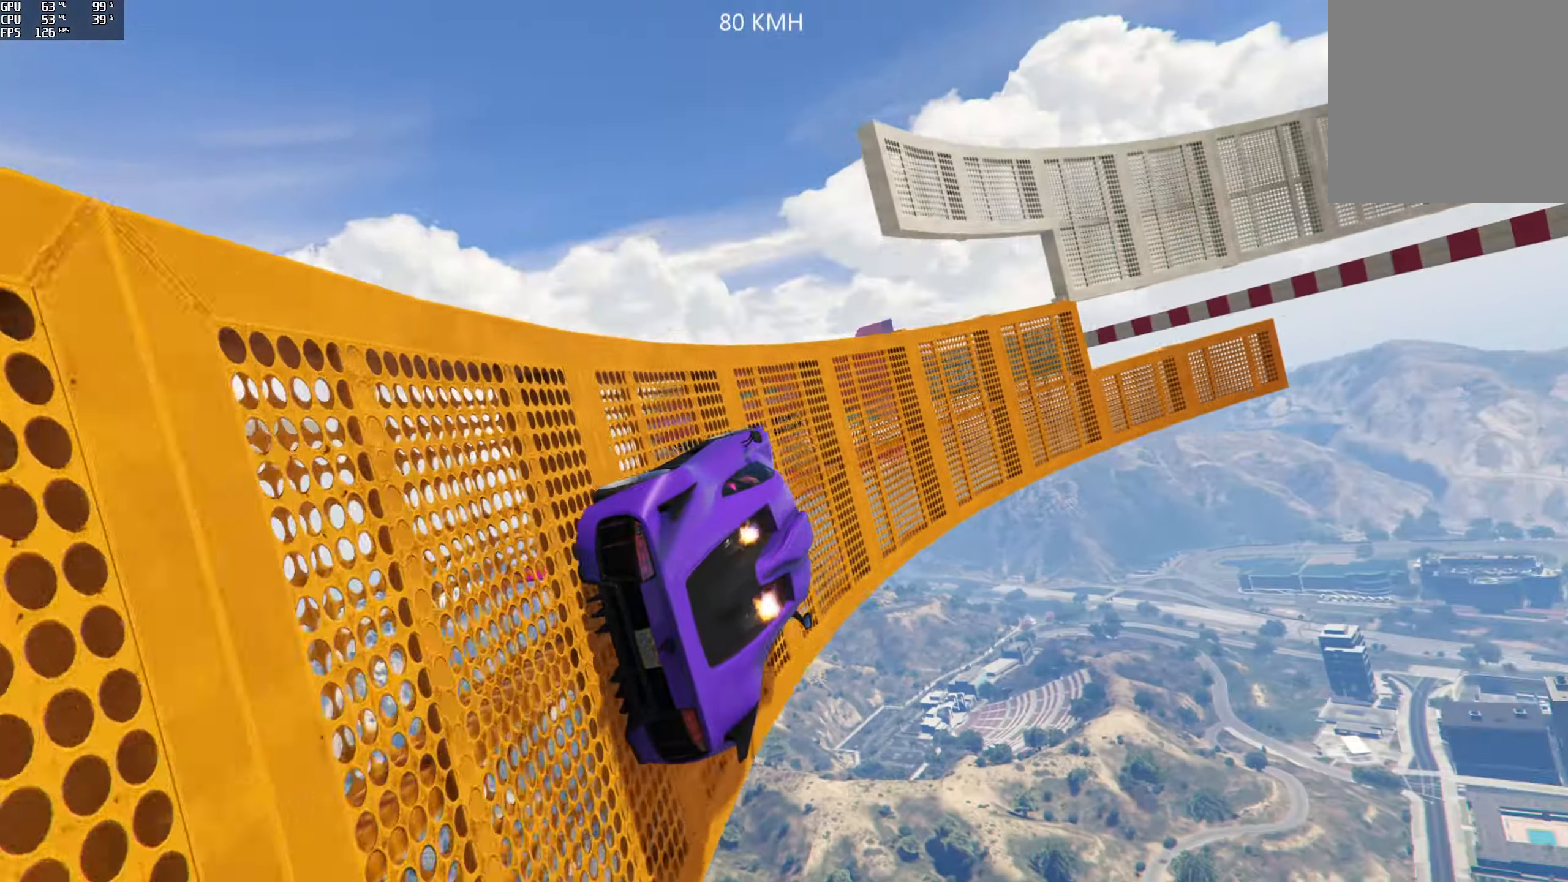
{"buttons": ["R2"], "left_stick": "center", "right_stick": "up", "events": [[84, "left_stick", "left"], [284, "R2", "down"], [300, "right_stick", "up"], [434, "left_stick", "center"]]}
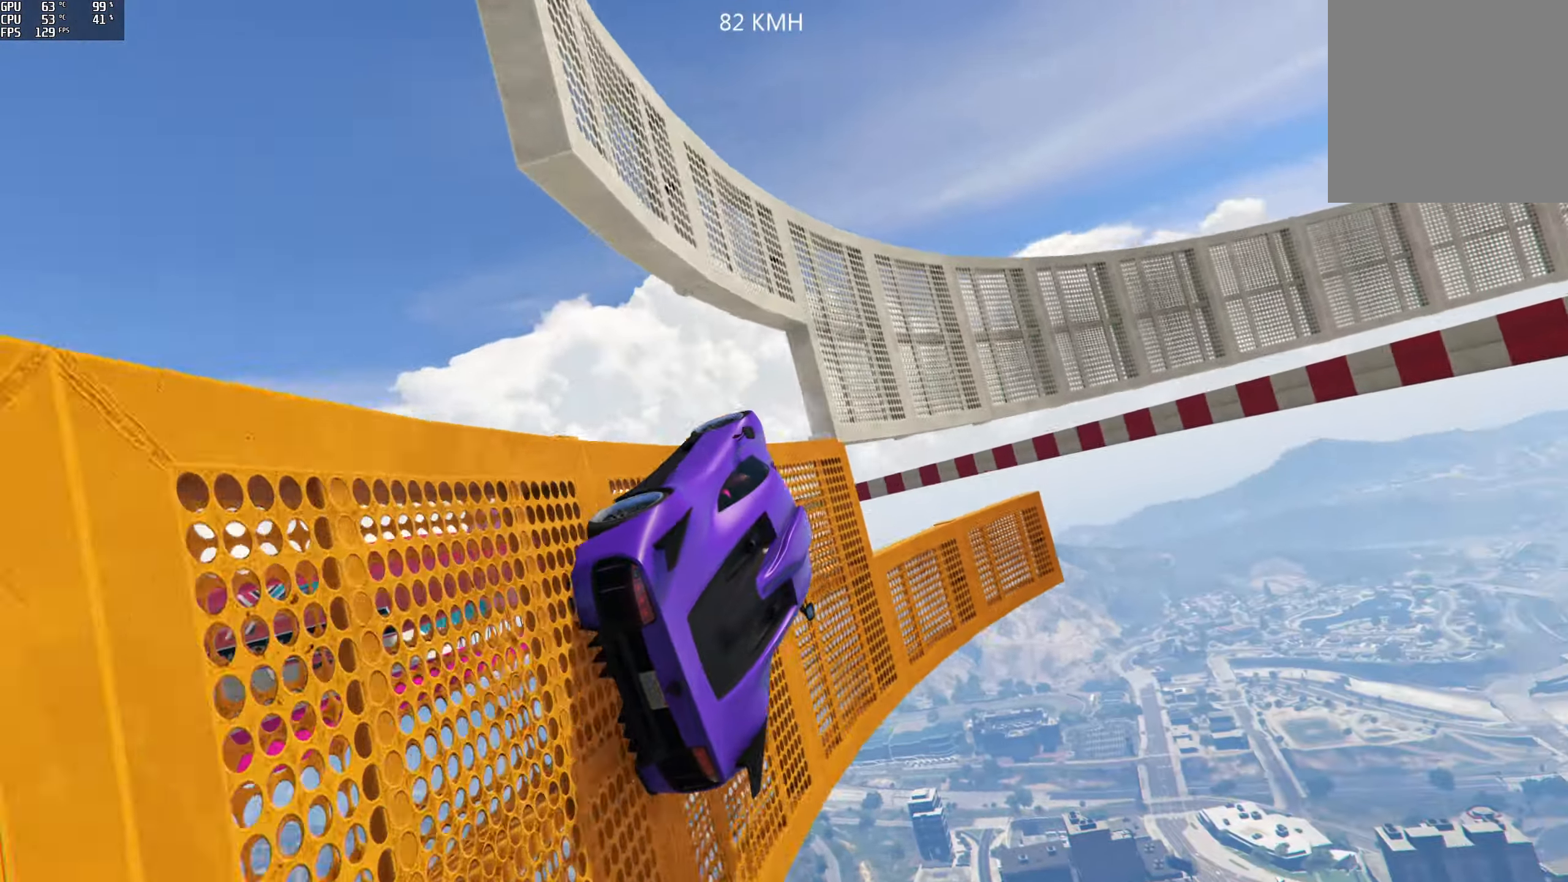
{"buttons": [], "left_stick": "center", "right_stick": "center", "events": [[17, "R2", "up"], [134, "right_stick", "center"], [250, "left_stick", "right"], [366, "left_stick", "center"]]}
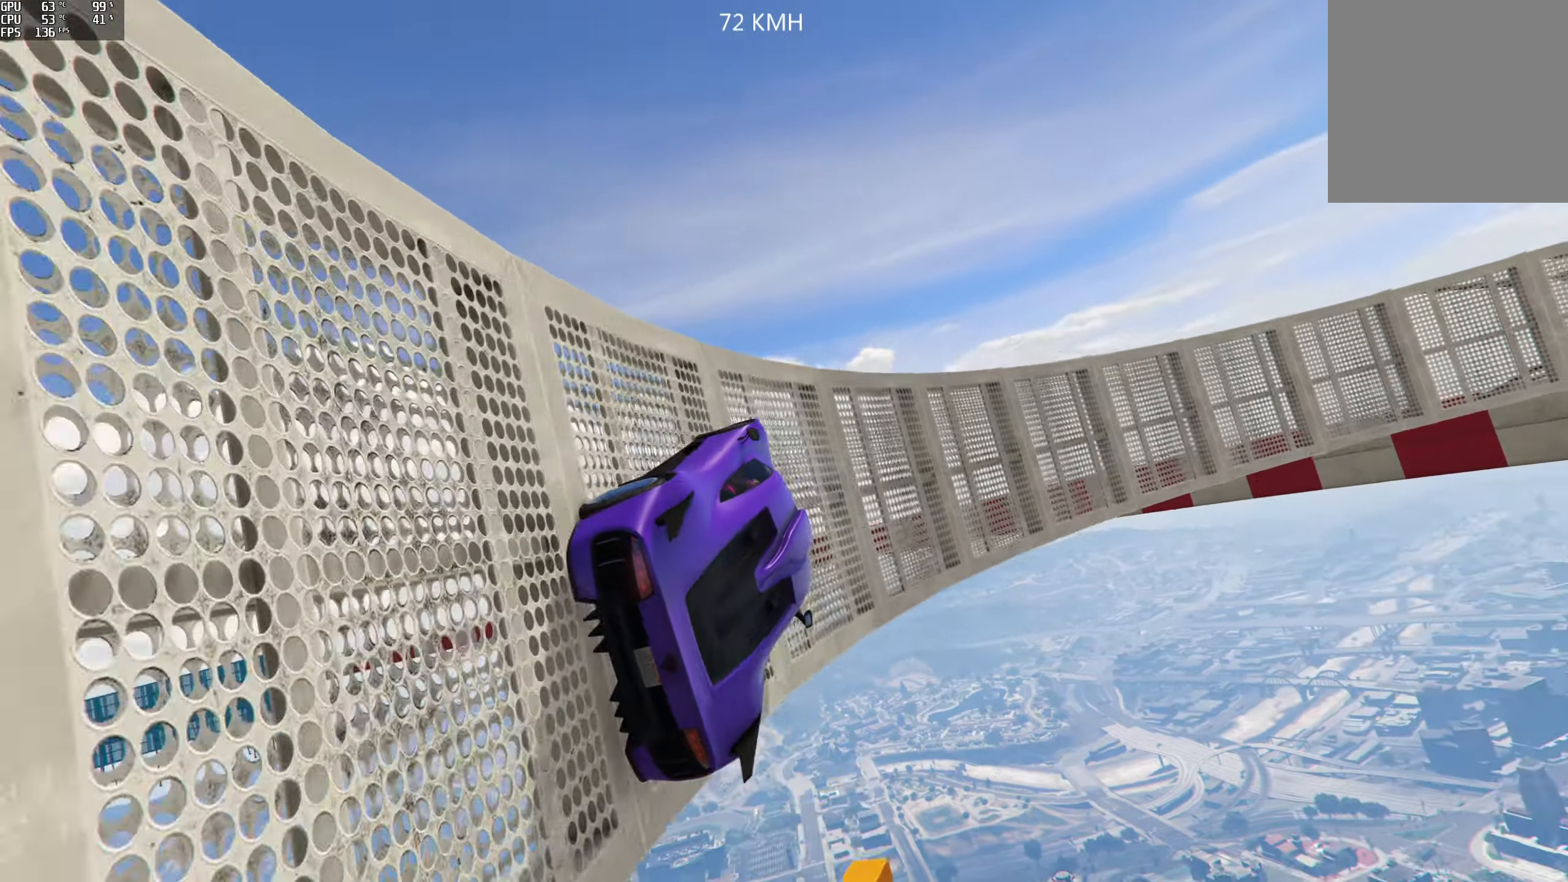
{"buttons": [], "left_stick": "center", "right_stick": "up-right", "events": [[33, "R2", "down"], [50, "right_stick", "up-right"], [100, "right_stick", "up"], [216, "R2", "up"], [233, "left_stick", "right"], [300, "left_stick", "center"], [400, "right_stick", "up-right"]]}
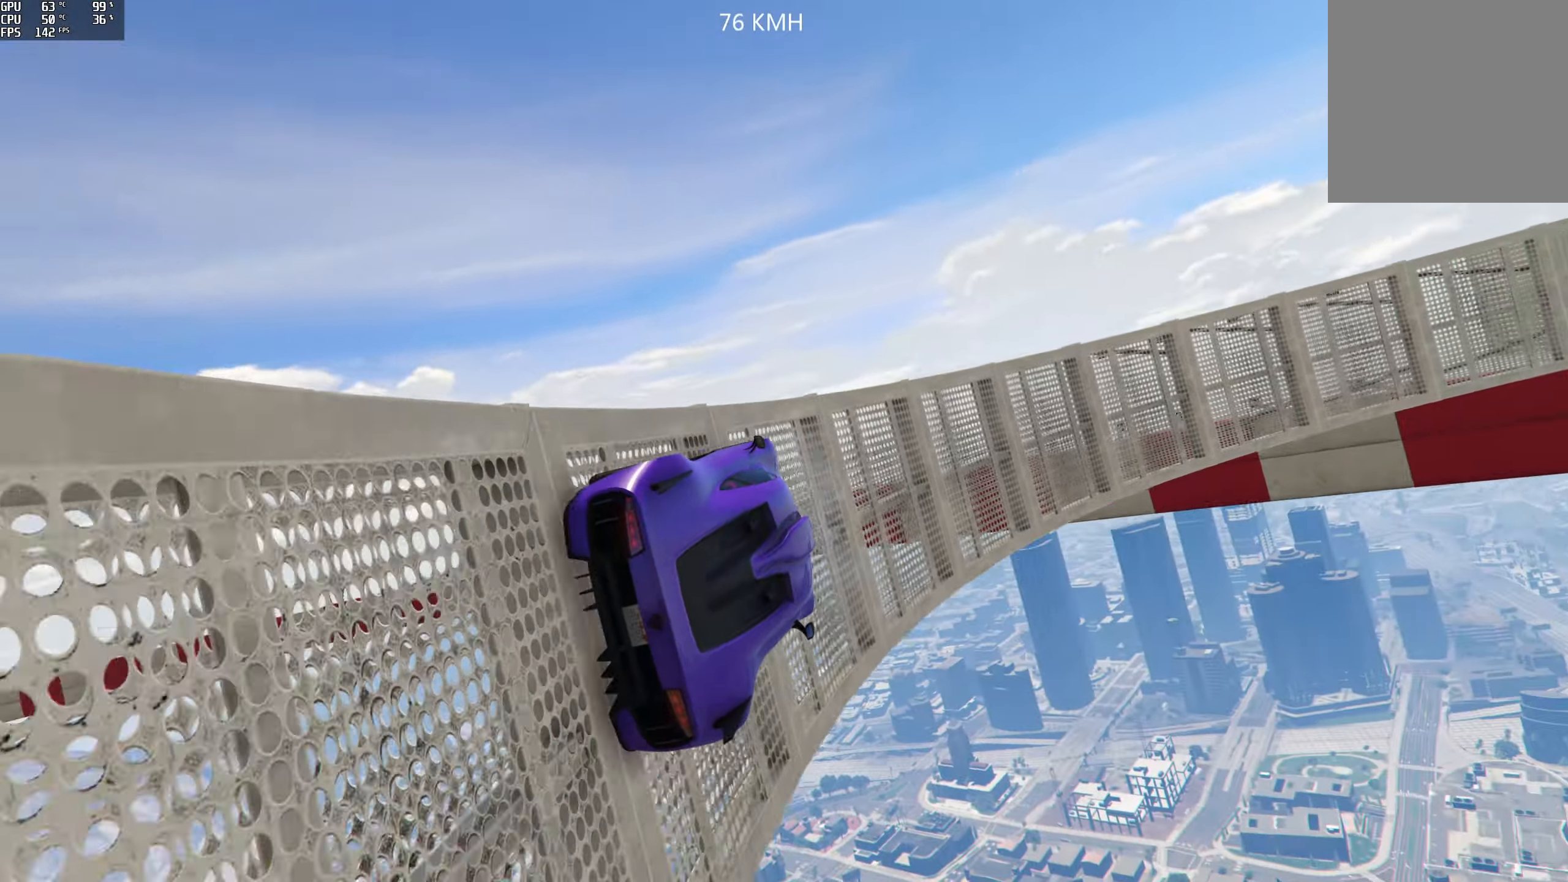
{"buttons": ["R2"], "left_stick": "center", "right_stick": "up-right", "events": [[16, "R2", "down"], [83, "left_stick", "left"], [200, "R2", "up"], [250, "left_stick", "center"], [433, "R2", "down"]]}
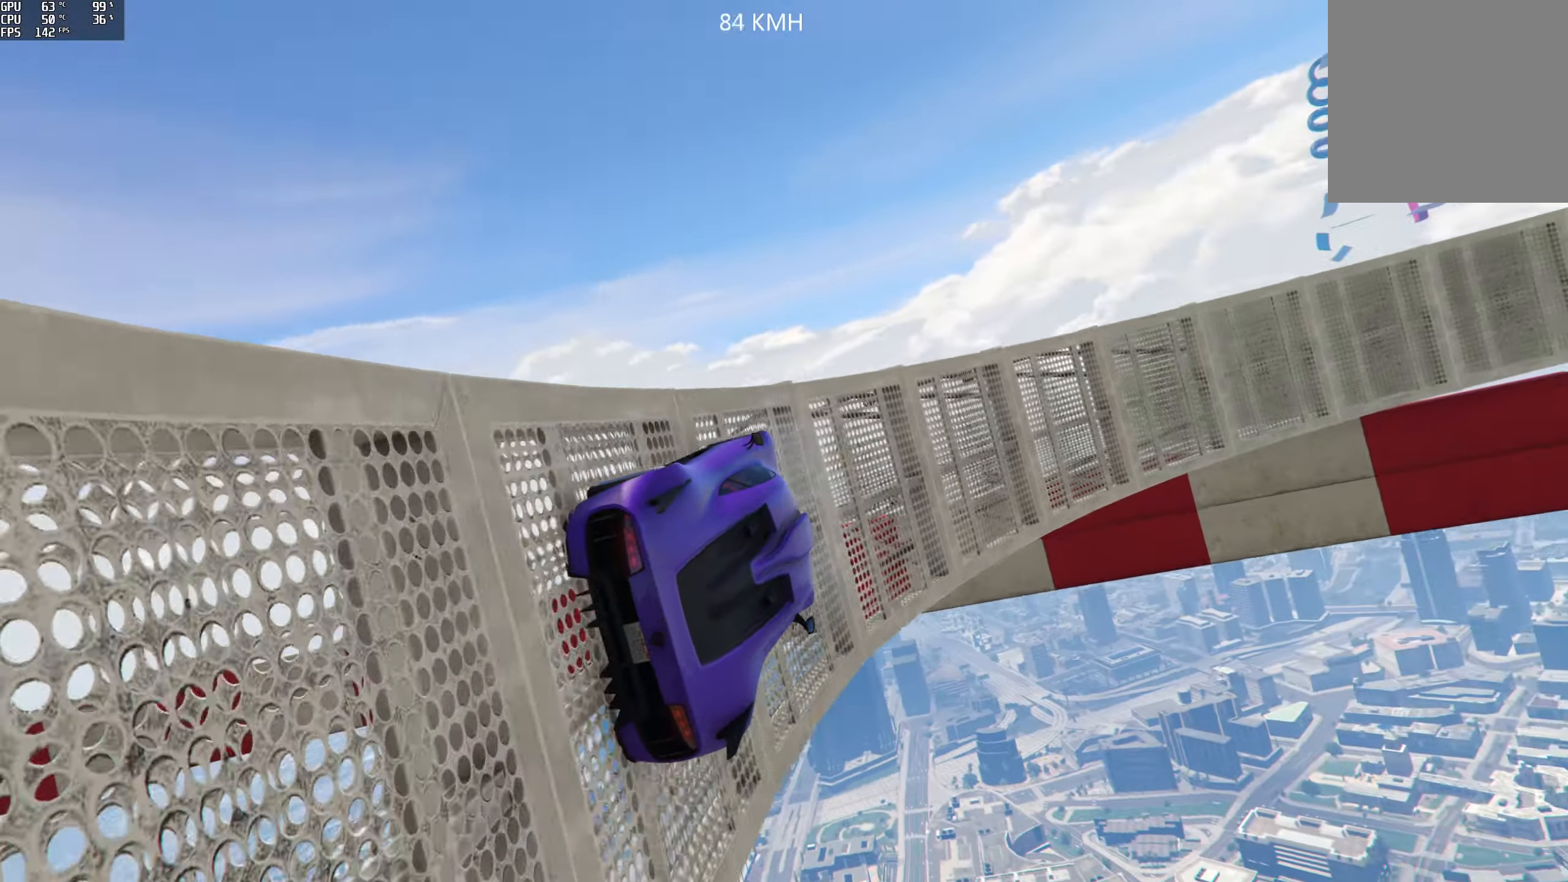
{"buttons": ["R2"], "left_stick": "left", "right_stick": "up-right", "events": [[116, "R2", "up"], [166, "left_stick", "left"], [266, "left_stick", "center"], [400, "R2", "down"], [450, "left_stick", "left"]]}
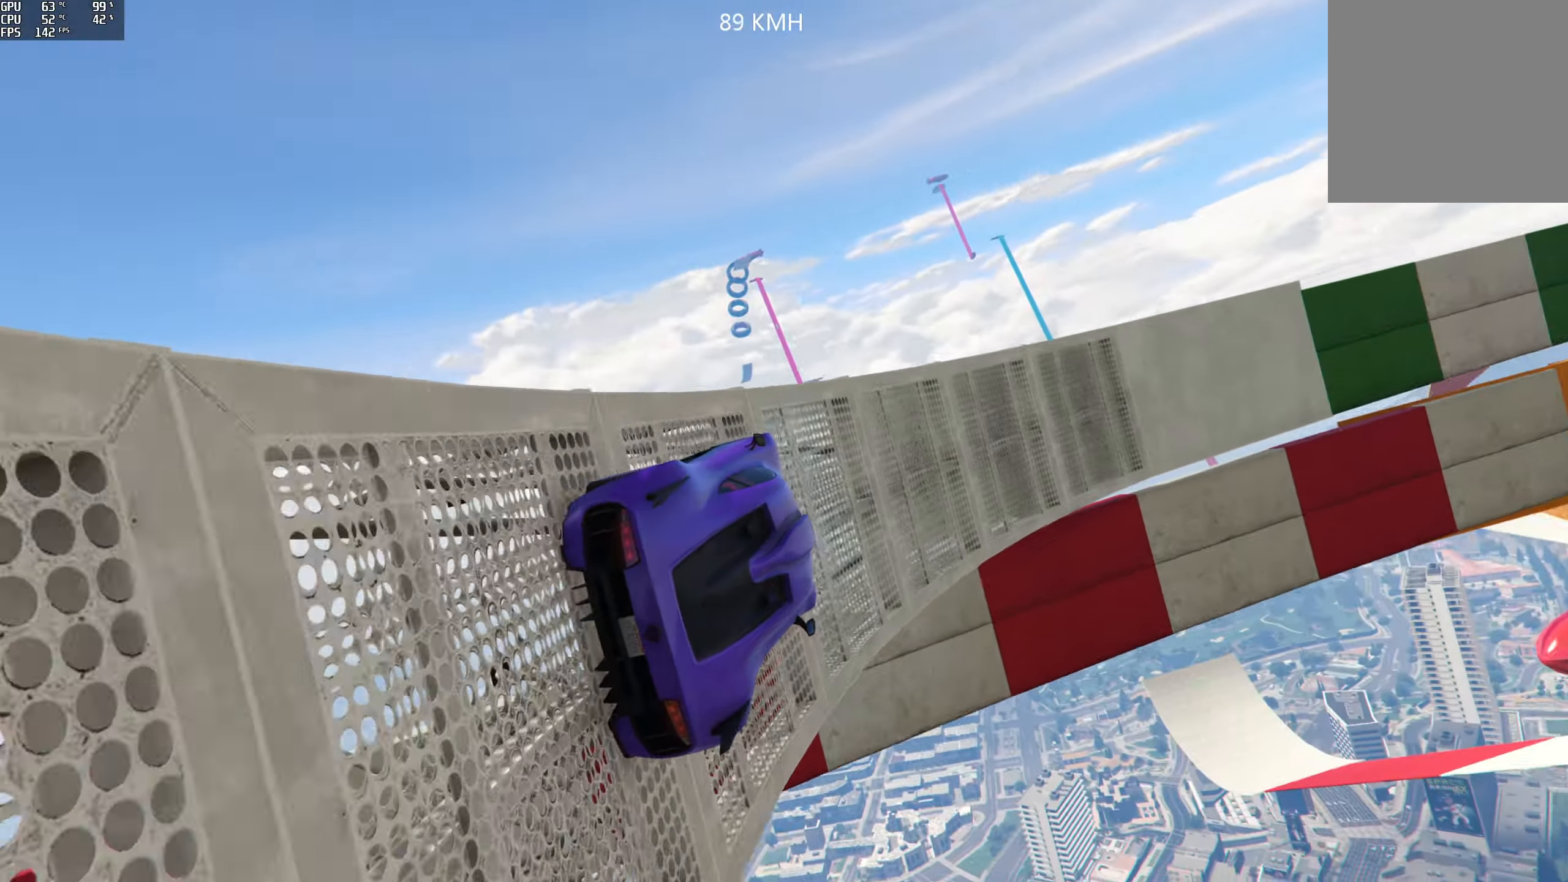
{"buttons": [], "left_stick": "center", "right_stick": "center", "events": [[66, "left_stick", "center"], [100, "R2", "up"], [216, "right_stick", "center"], [250, "R2", "down"], [450, "R2", "up"]]}
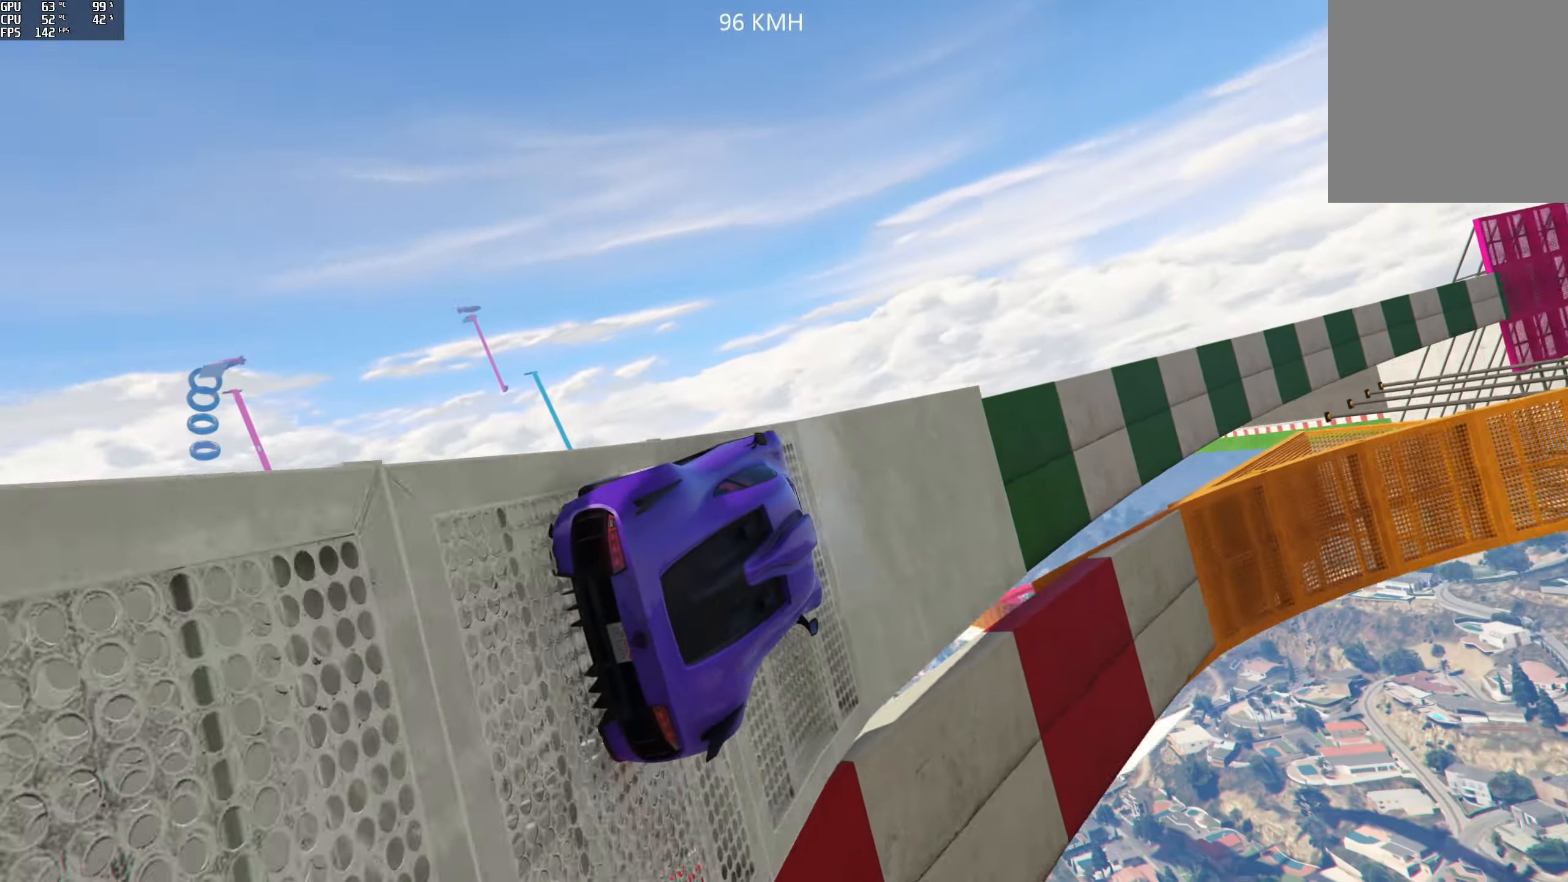
{"buttons": ["R2"], "left_stick": "left", "right_stick": "center", "events": [[50, "R2", "down"], [500, "left_stick", "left"]]}
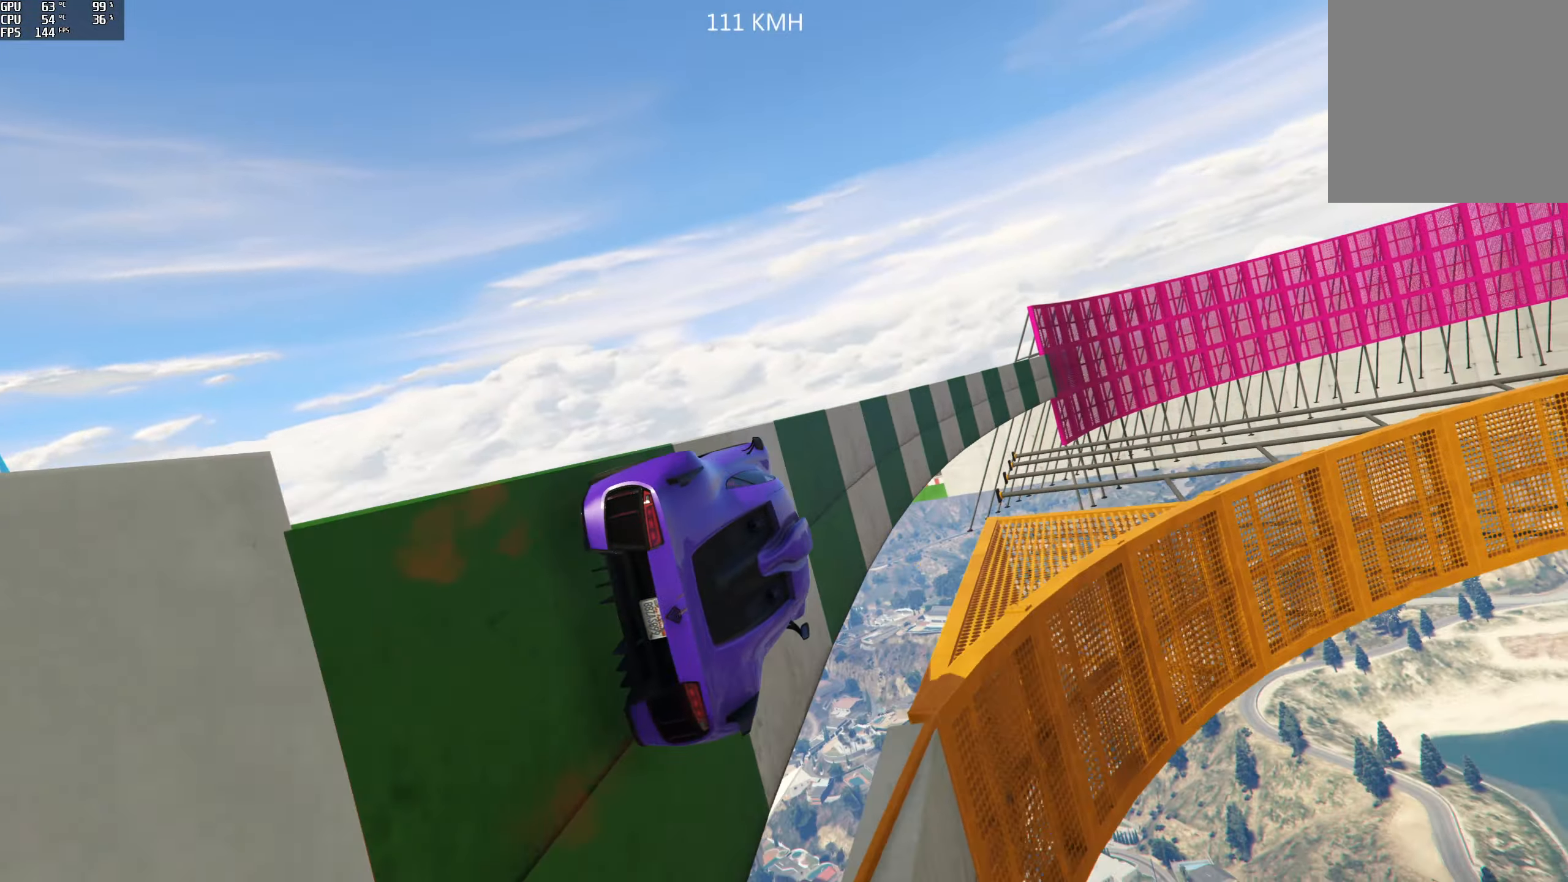
{"buttons": ["R2"], "left_stick": "left", "right_stick": "center", "events": [[66, "R2", "up"], [150, "R2", "down"], [200, "left_stick", "center"], [366, "R2", "up"], [383, "R2", "down"], [433, "left_stick", "left"]]}
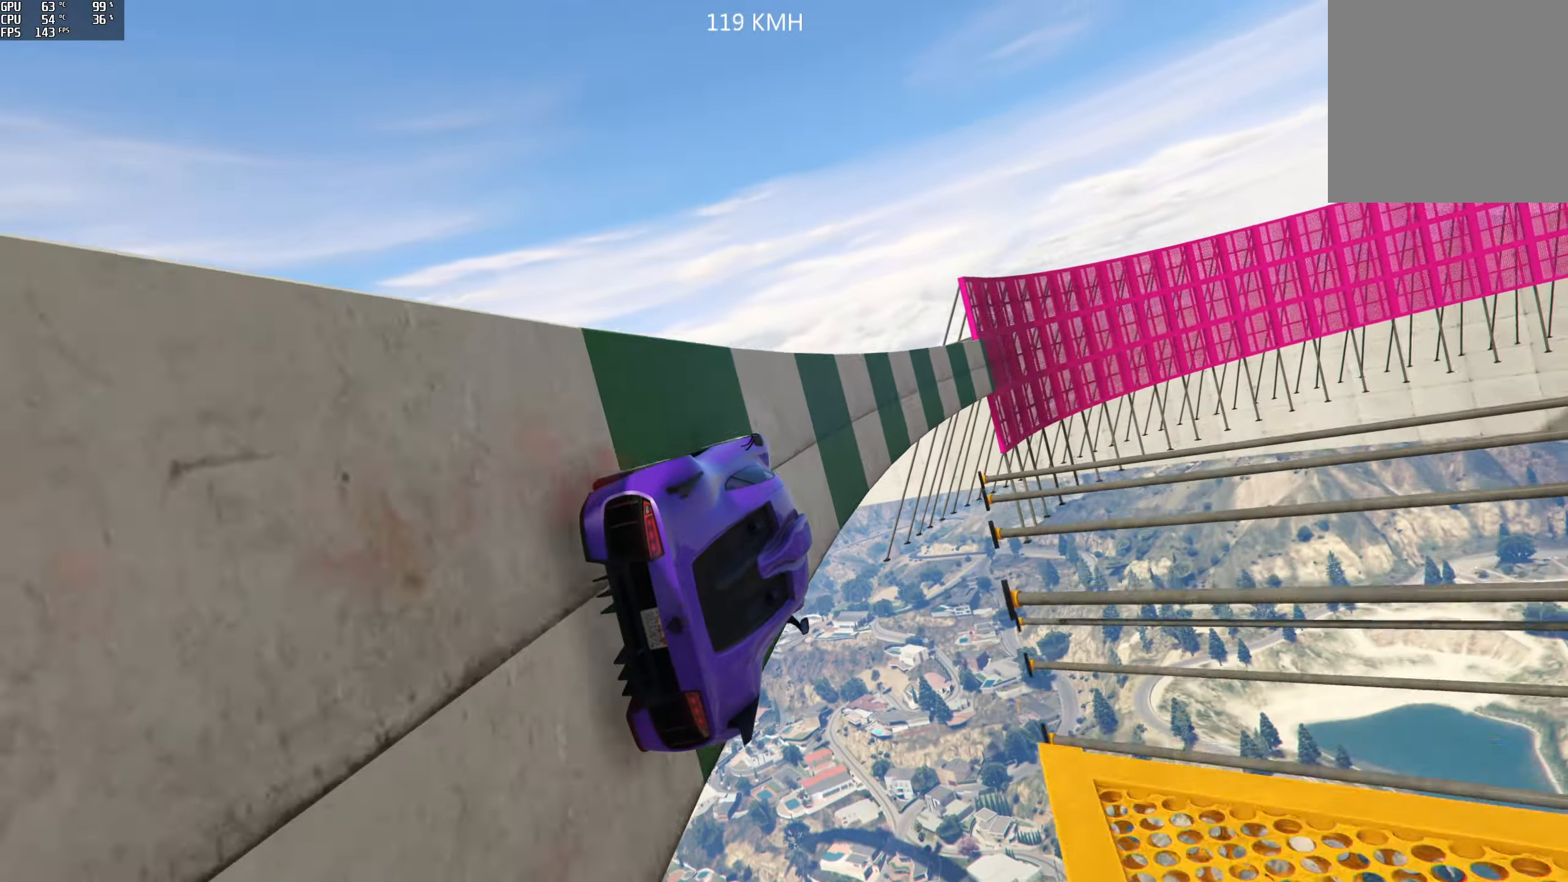
{"buttons": ["R2"], "left_stick": "center", "right_stick": "center", "events": [[83, "left_stick", "center"], [116, "R2", "up"], [183, "R2", "down"], [233, "left_stick", "left"], [350, "left_stick", "center"], [383, "R2", "up"], [433, "R2", "down"]]}
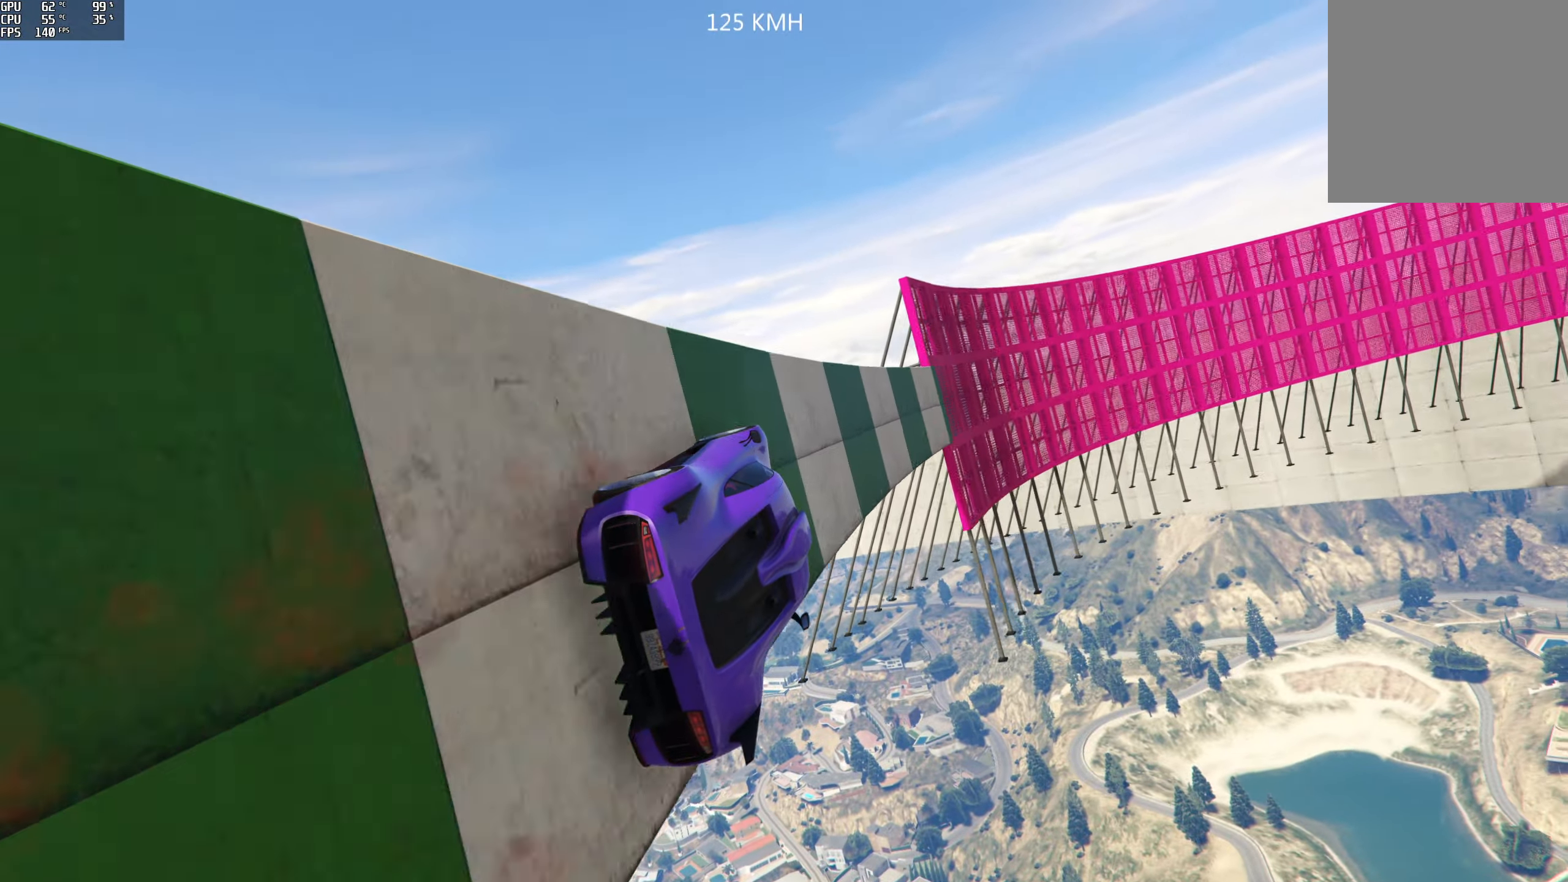
{"buttons": [], "left_stick": "center", "right_stick": "up-right", "events": [[33, "left_stick", "left"], [150, "left_stick", "center"], [233, "right_stick", "up"], [383, "right_stick", "up-right"], [416, "R2", "up"]]}
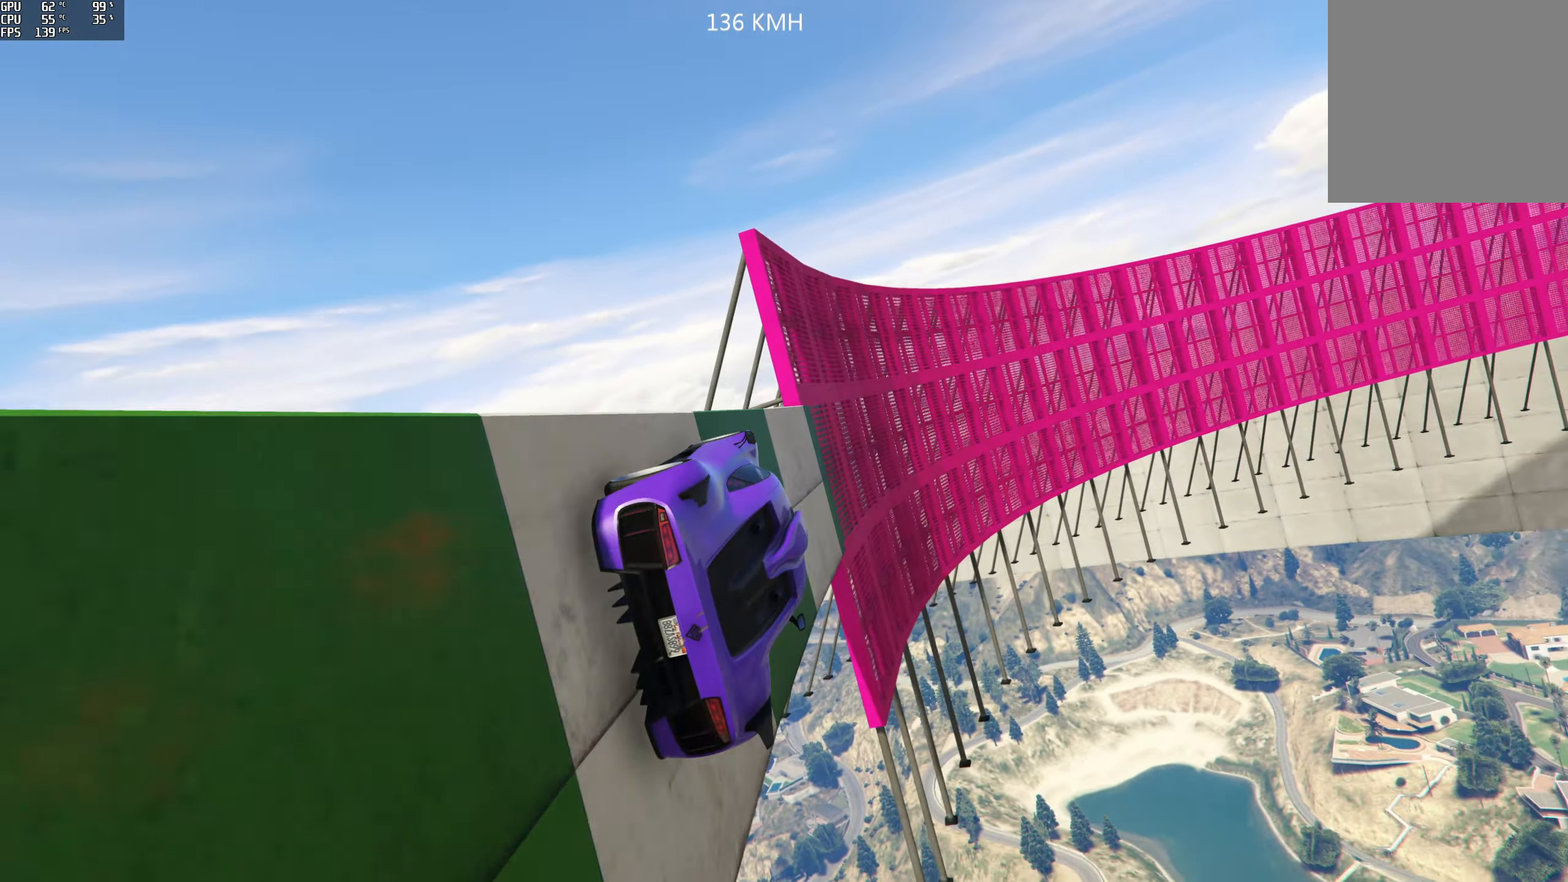
{"buttons": ["R2"], "left_stick": "left", "right_stick": "up-right", "events": [[16, "R2", "down"], [366, "R2", "up"], [450, "R2", "down"], [500, "left_stick", "left"]]}
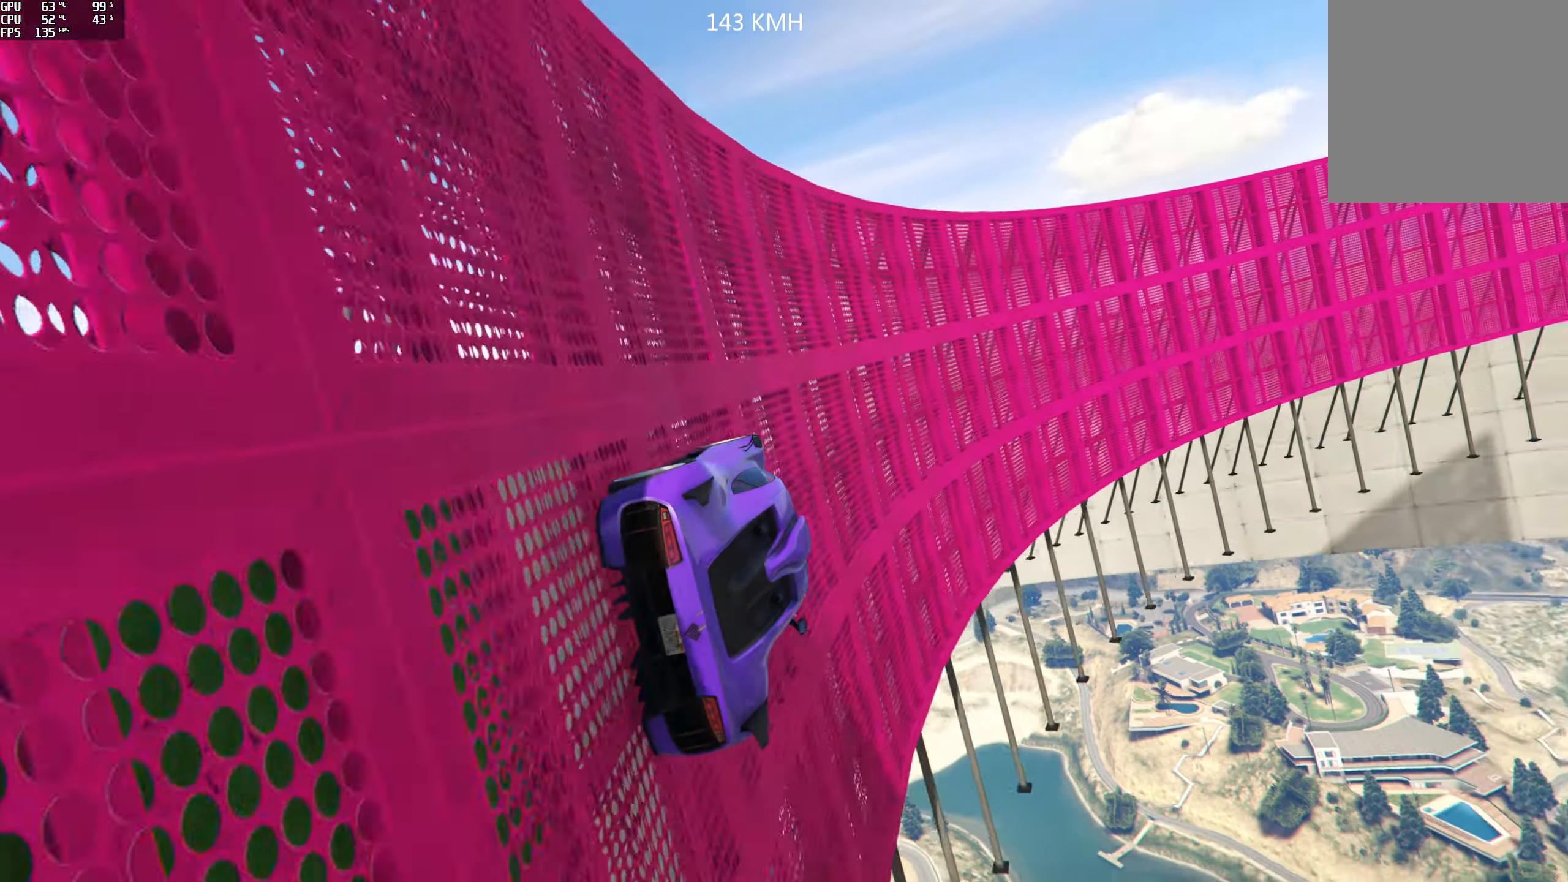
{"buttons": ["R2"], "left_stick": "center", "right_stick": "up-right", "events": [[166, "left_stick", "center"], [183, "R2", "up"], [250, "left_stick", "left"], [283, "R2", "down"], [350, "left_stick", "center"]]}
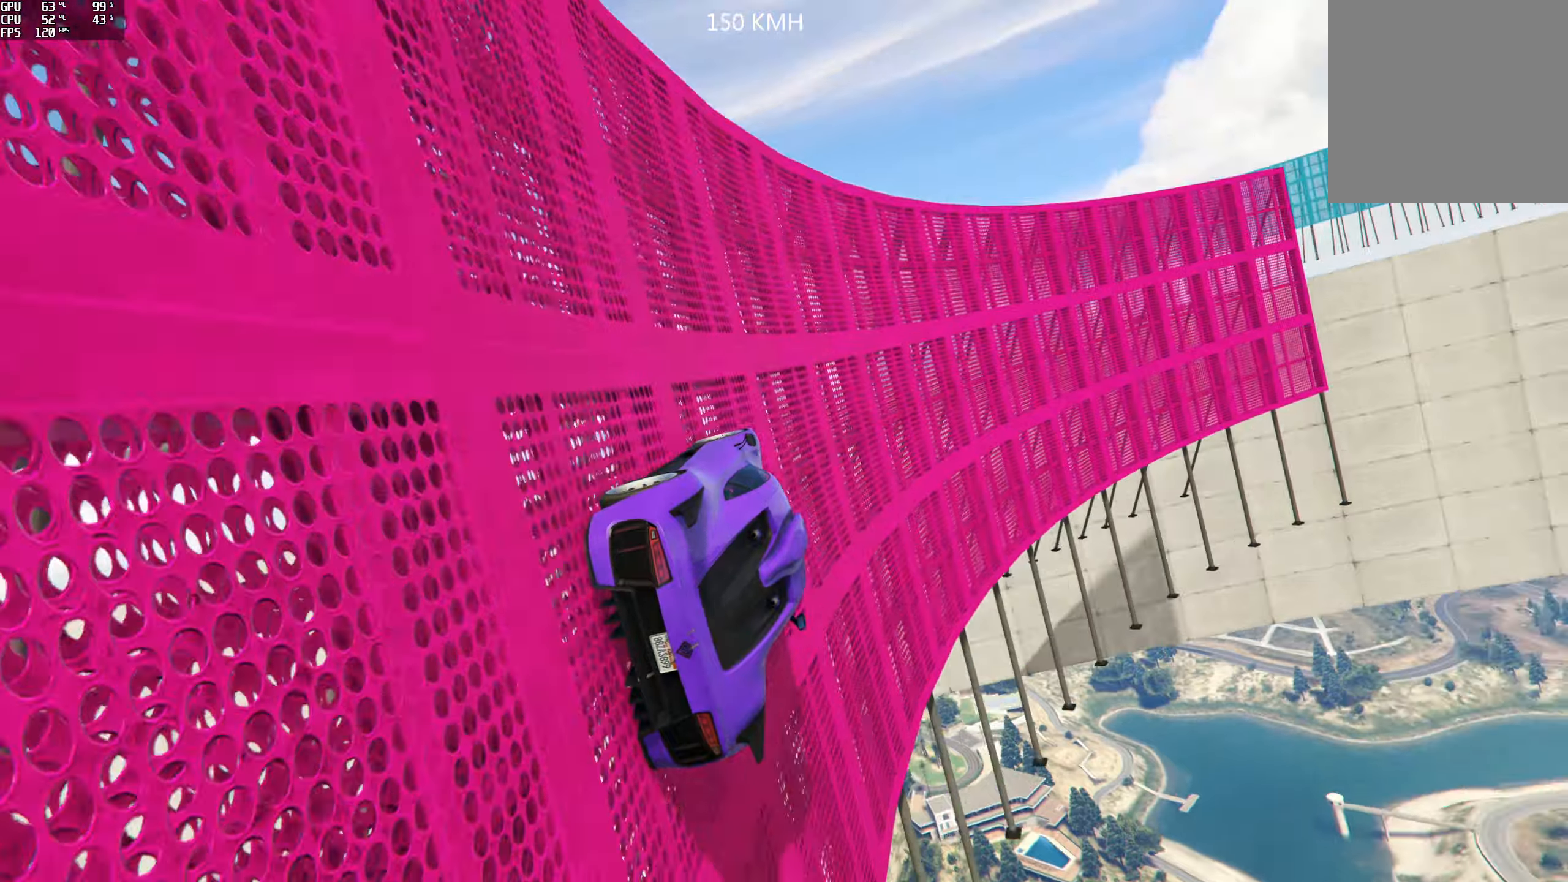
{"buttons": ["R2"], "left_stick": "center", "right_stick": "up", "events": [[33, "left_stick", "left"], [150, "left_stick", "center"], [217, "right_stick", "up"], [333, "left_stick", "left"], [483, "left_stick", "center"]]}
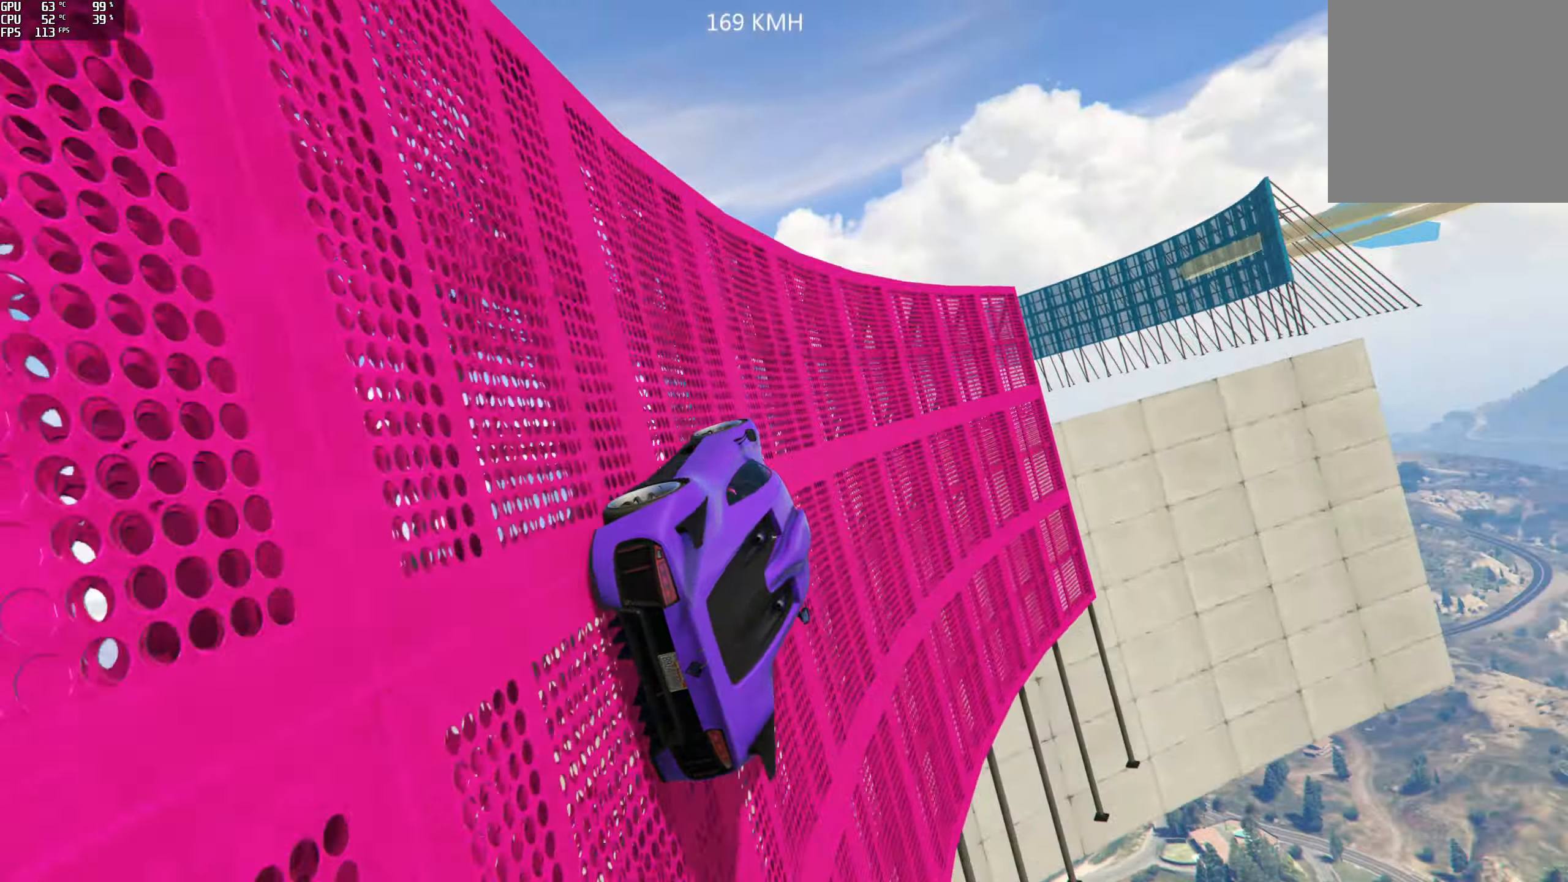
{"buttons": ["R2"], "left_stick": "left", "right_stick": "up", "events": [[133, "left_stick", "left"], [283, "left_stick", "center"], [400, "left_stick", "left"]]}
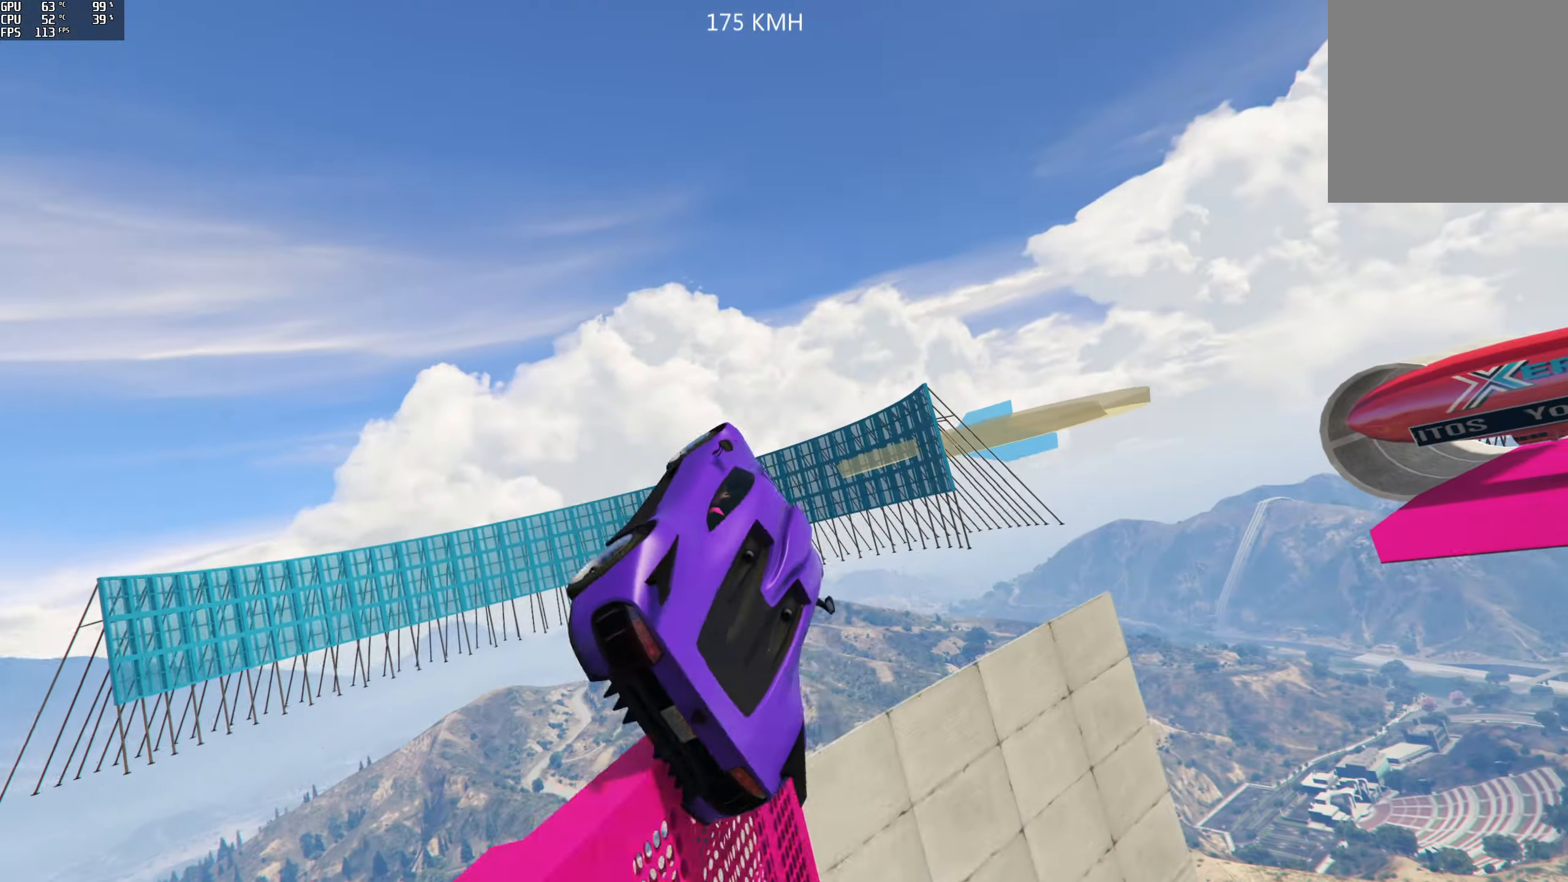
{"buttons": [], "left_stick": "up-right", "right_stick": "center", "events": [[117, "left_stick", "up-left"], [167, "R2", "up"], [167, "right_stick", "center"], [300, "left_stick", "up-right"]]}